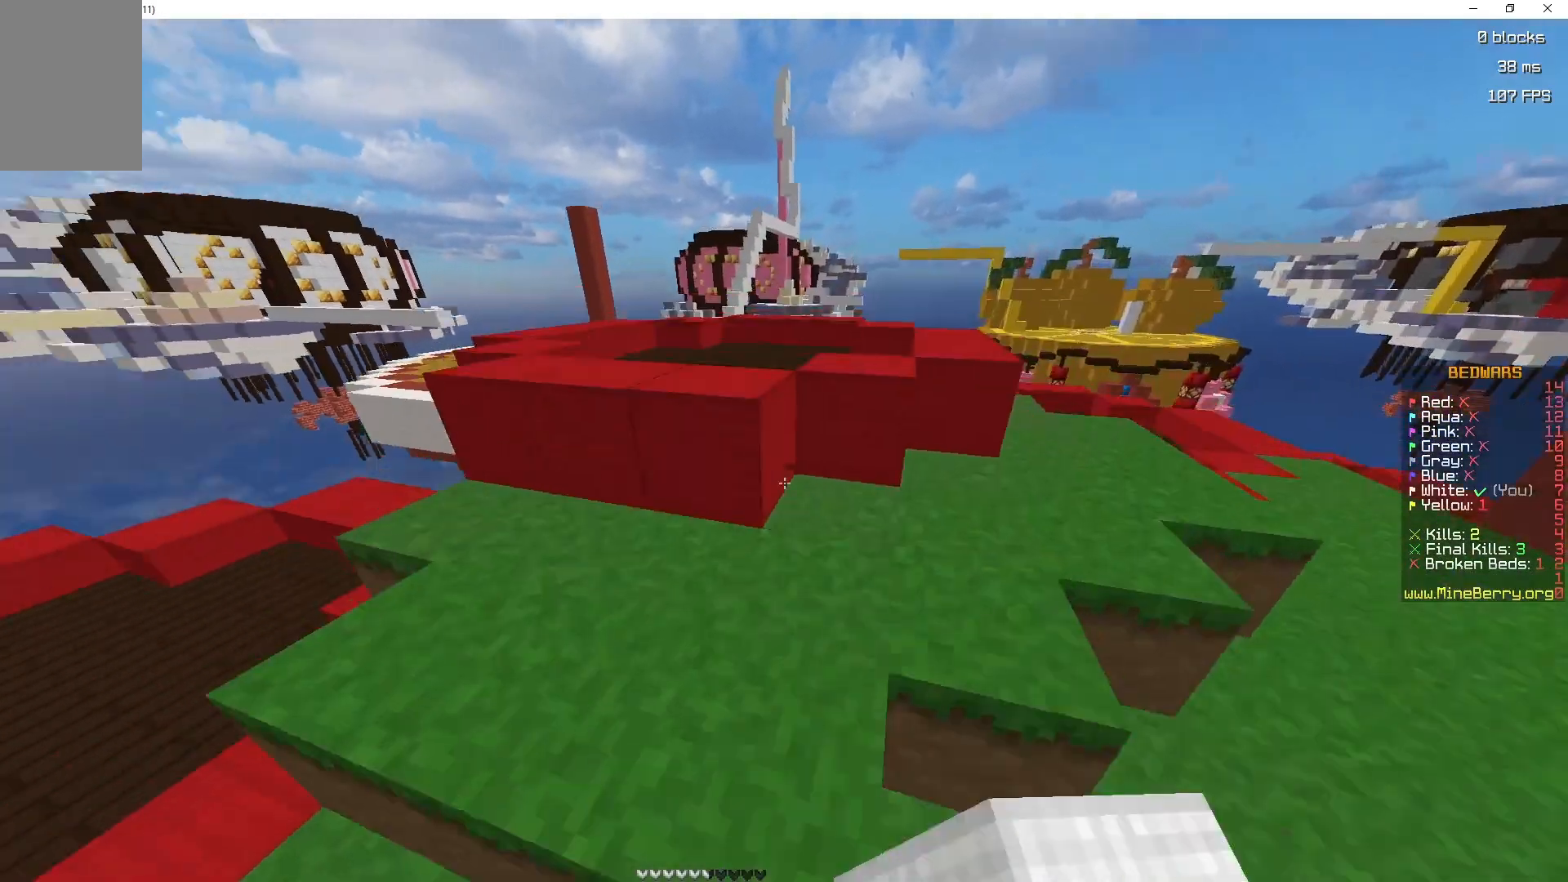
Gameplay with keyboard and mouse; each line is a JSON object with the keys and mouse buttons held at the frame after it. "events" lists presses ("down") and releases ("up") of "d", "q", "s", "space", "z", "mouse_left" and "mouse_right" between this image and that frame as [ms after this image, input, new state], when the widget could be followed in between. "mouse_left", "mouse_right" = the "left", "right" buttons of the "mouse" list. No other keys are recorded. Fast repeated clicks can show as one long hold. Mouse movement is not recorded.
{"keys": ["space", "z"], "mouse": [], "events": [[83, "d", "up"], [167, "mouse_left", "up"], [233, "mouse_left", "down"], [383, "mouse_left", "up"]]}
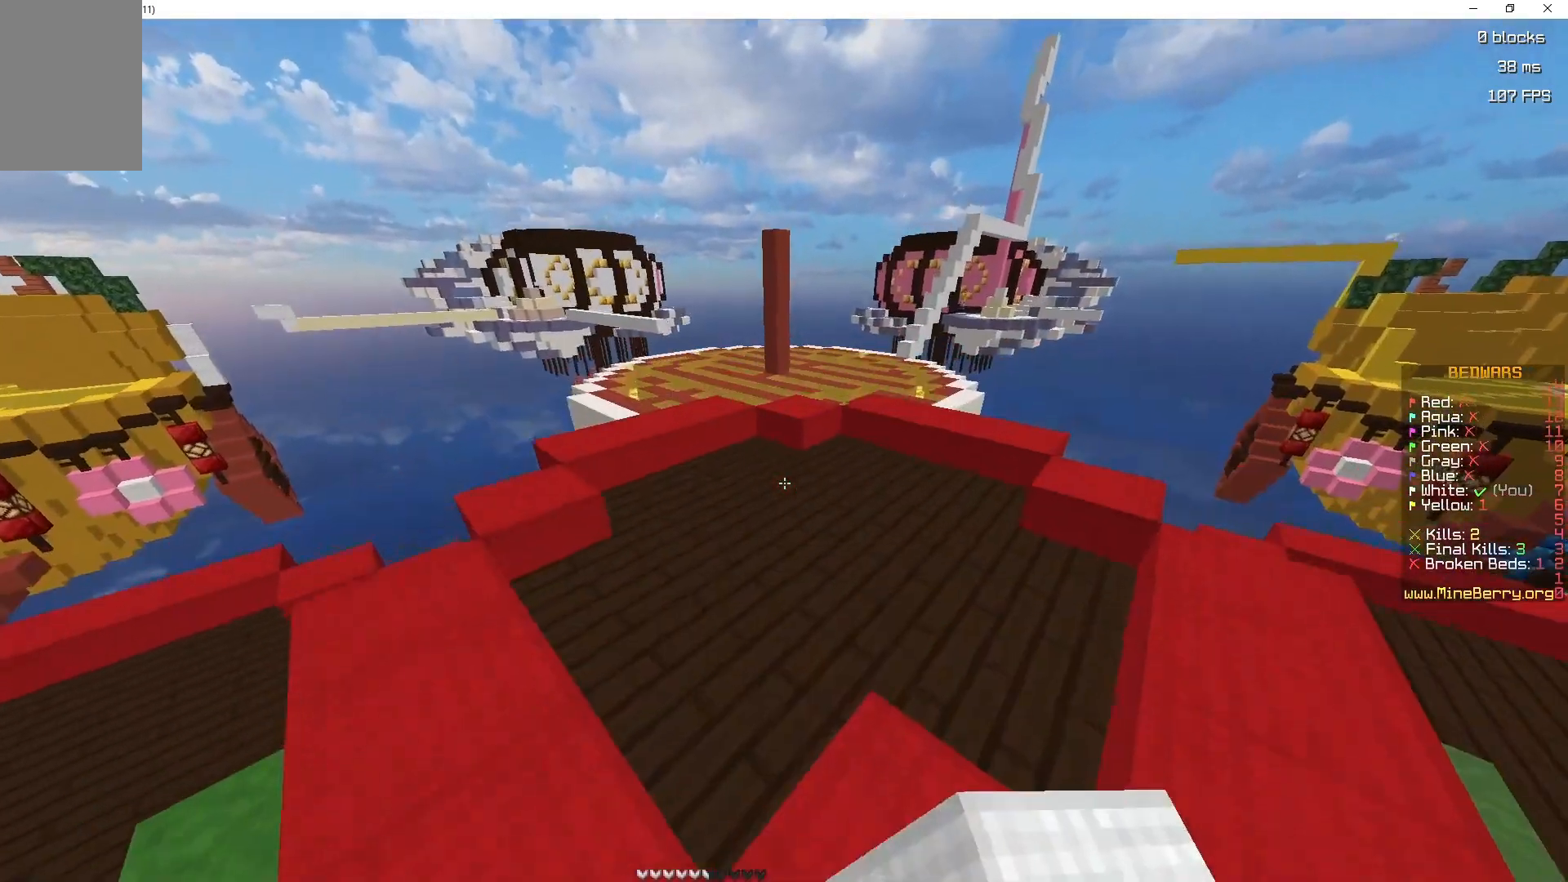
{"keys": ["z"], "mouse": [], "events": [[50, "space", "up"]]}
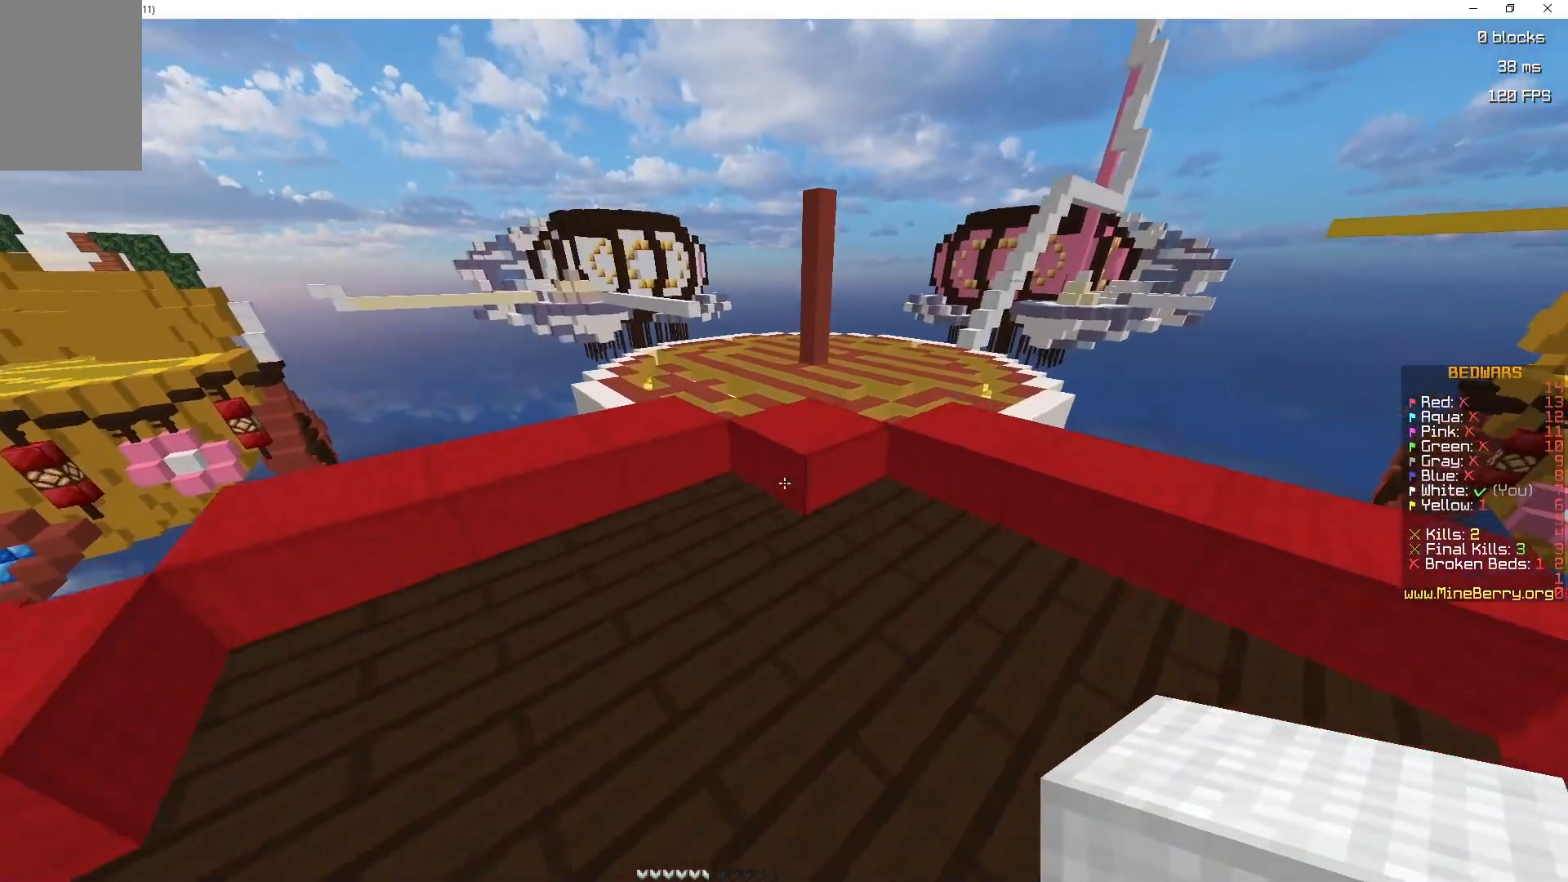
{"keys": ["q", "z"], "mouse": ["left"], "events": [[483, "q", "down"], [500, "mouse_left", "down"]]}
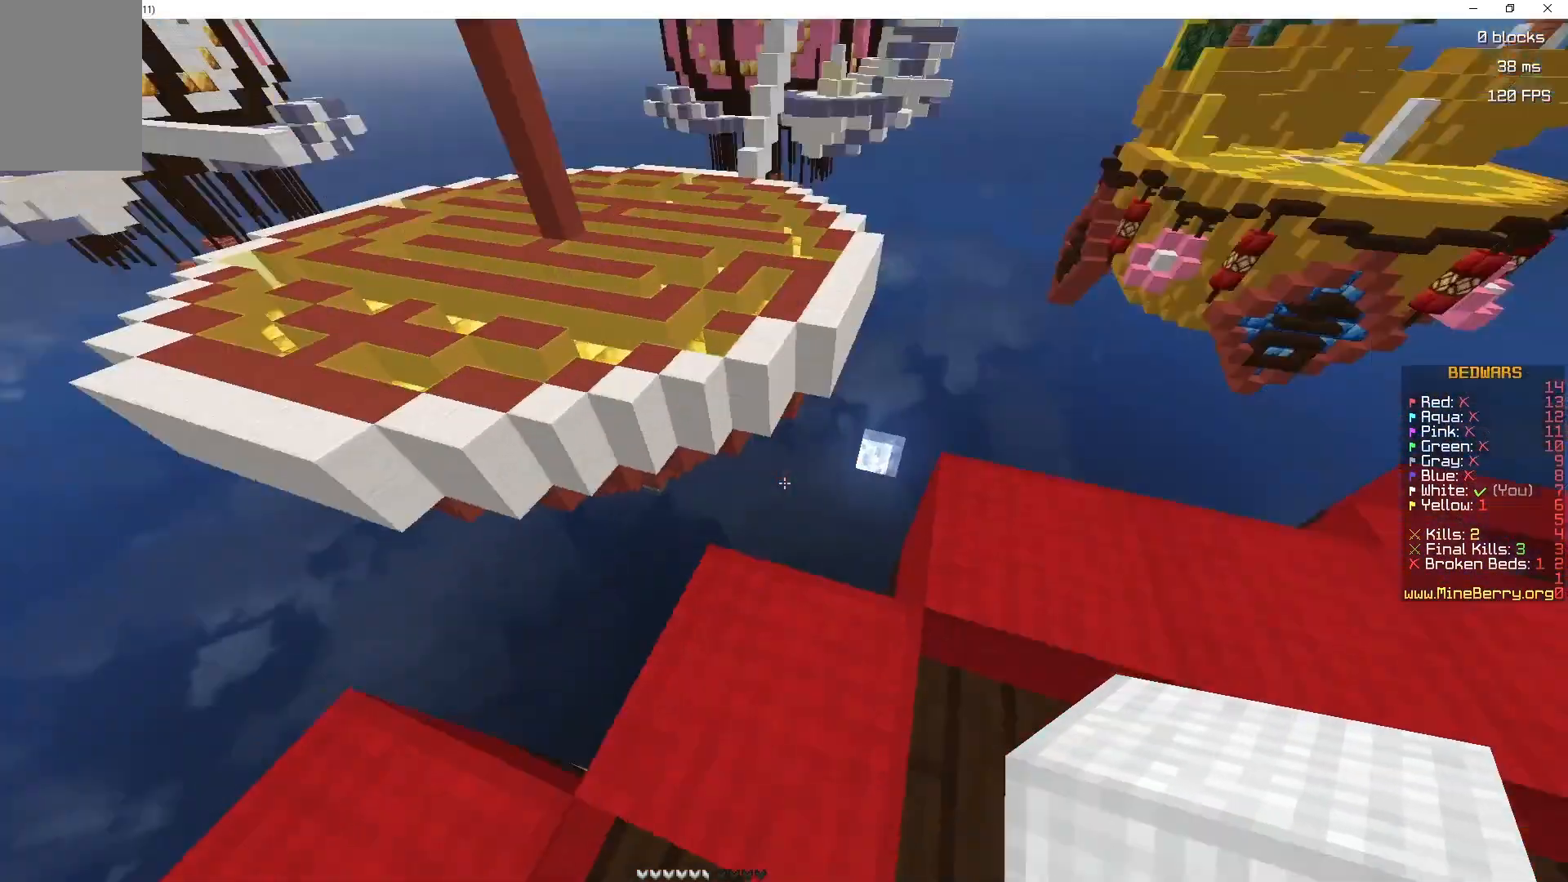
{"keys": ["q", "s"], "mouse": [], "events": [[50, "z", "up"], [150, "mouse_left", "up"], [150, "s", "down"]]}
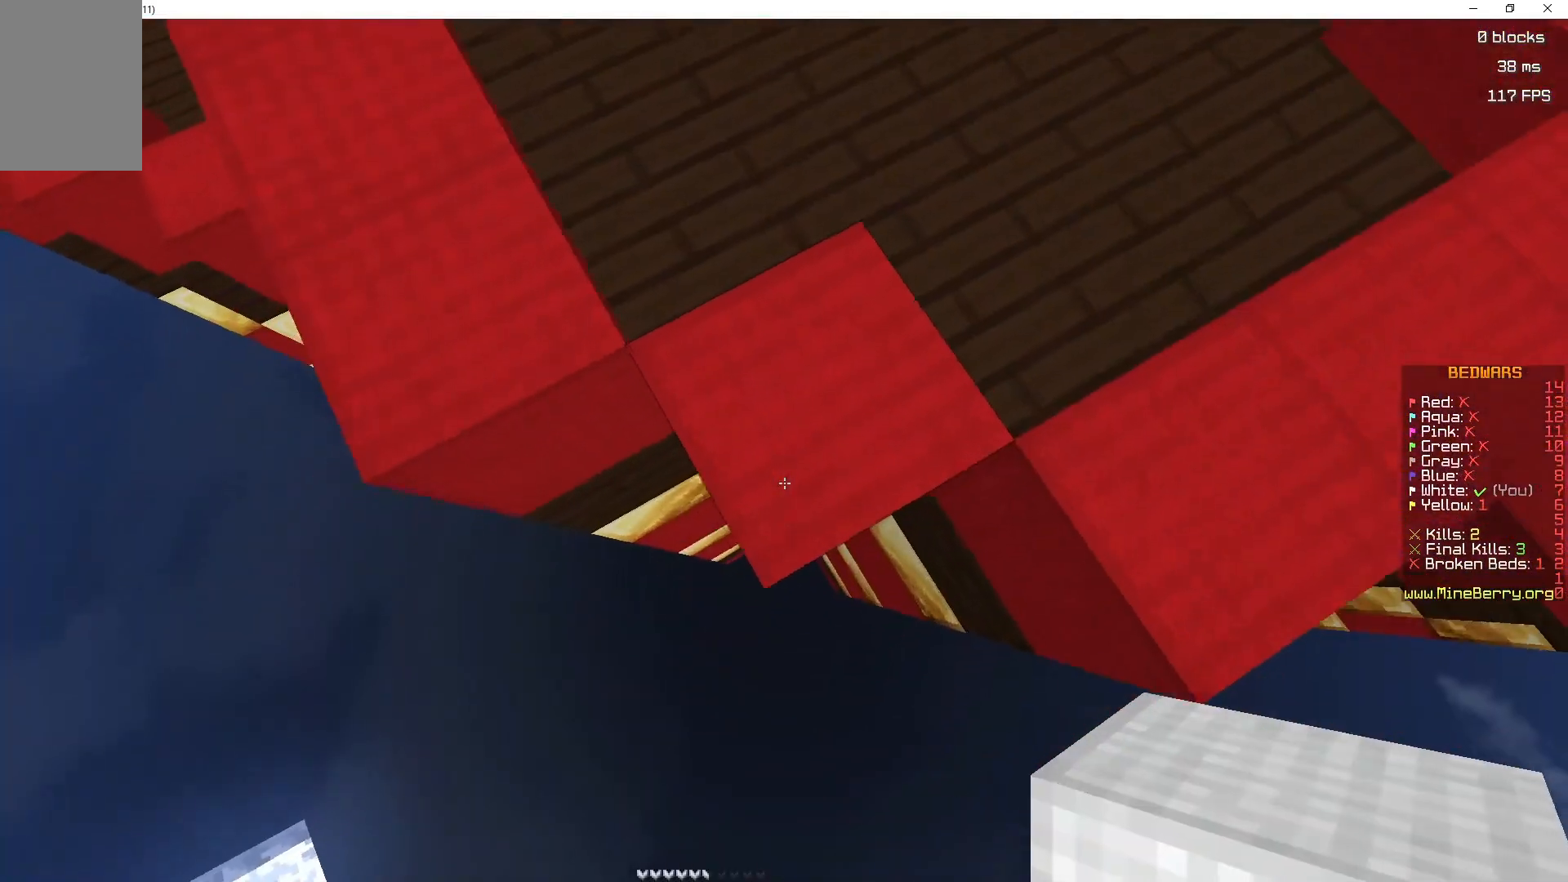
{"keys": ["s"], "mouse": ["right"], "events": [[33, "q", "up"], [450, "mouse_right", "down"]]}
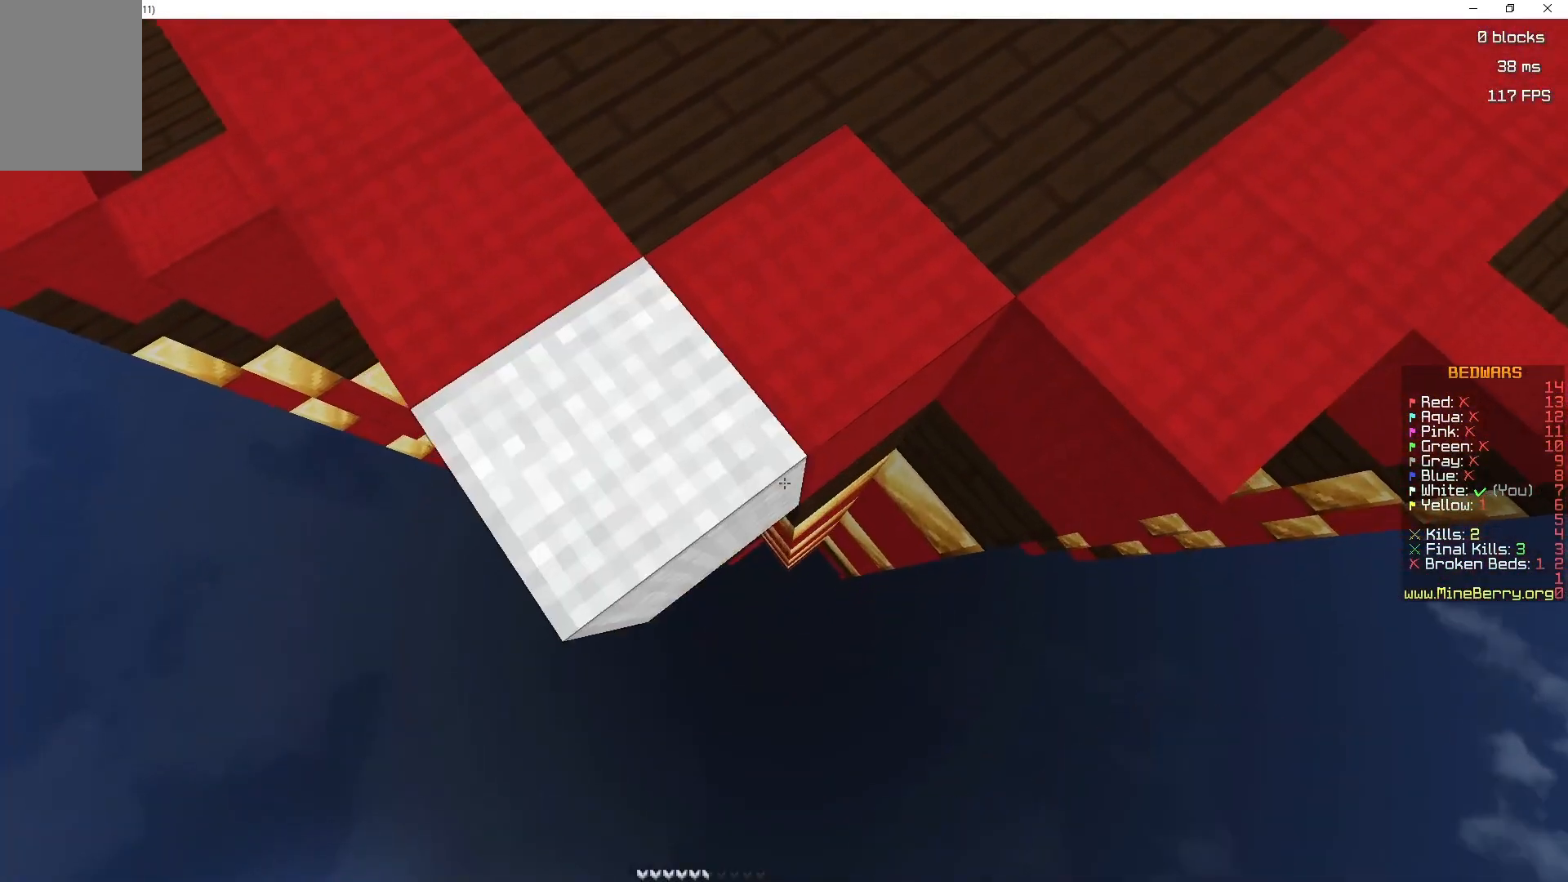
{"keys": ["s"], "mouse": [], "events": [[400, "mouse_right", "up"]]}
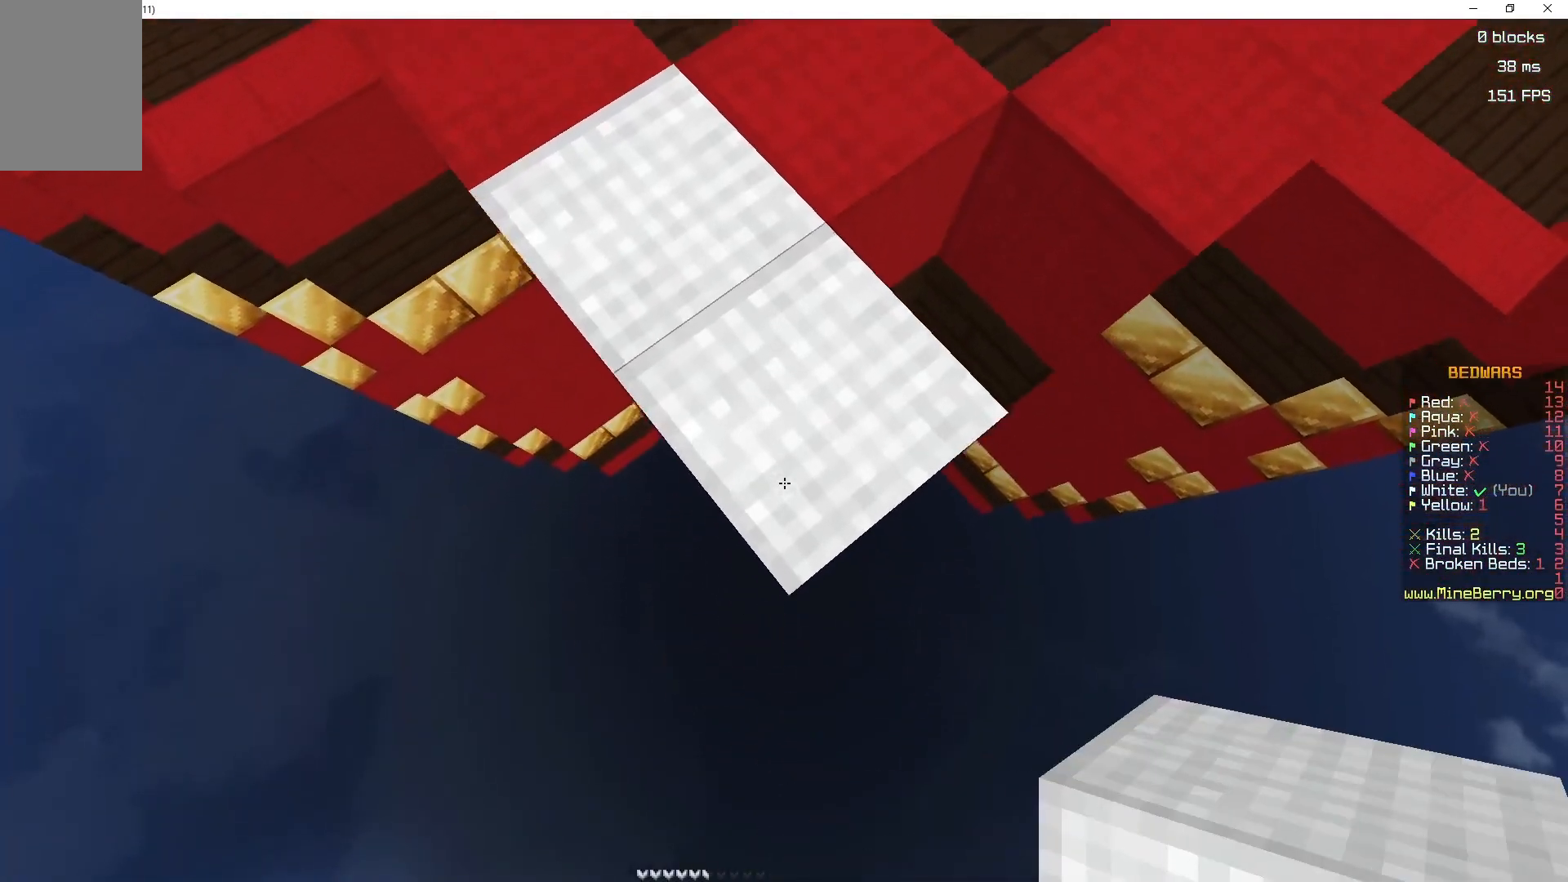
{"keys": ["s"], "mouse": ["right"], "events": [[183, "mouse_right", "down"]]}
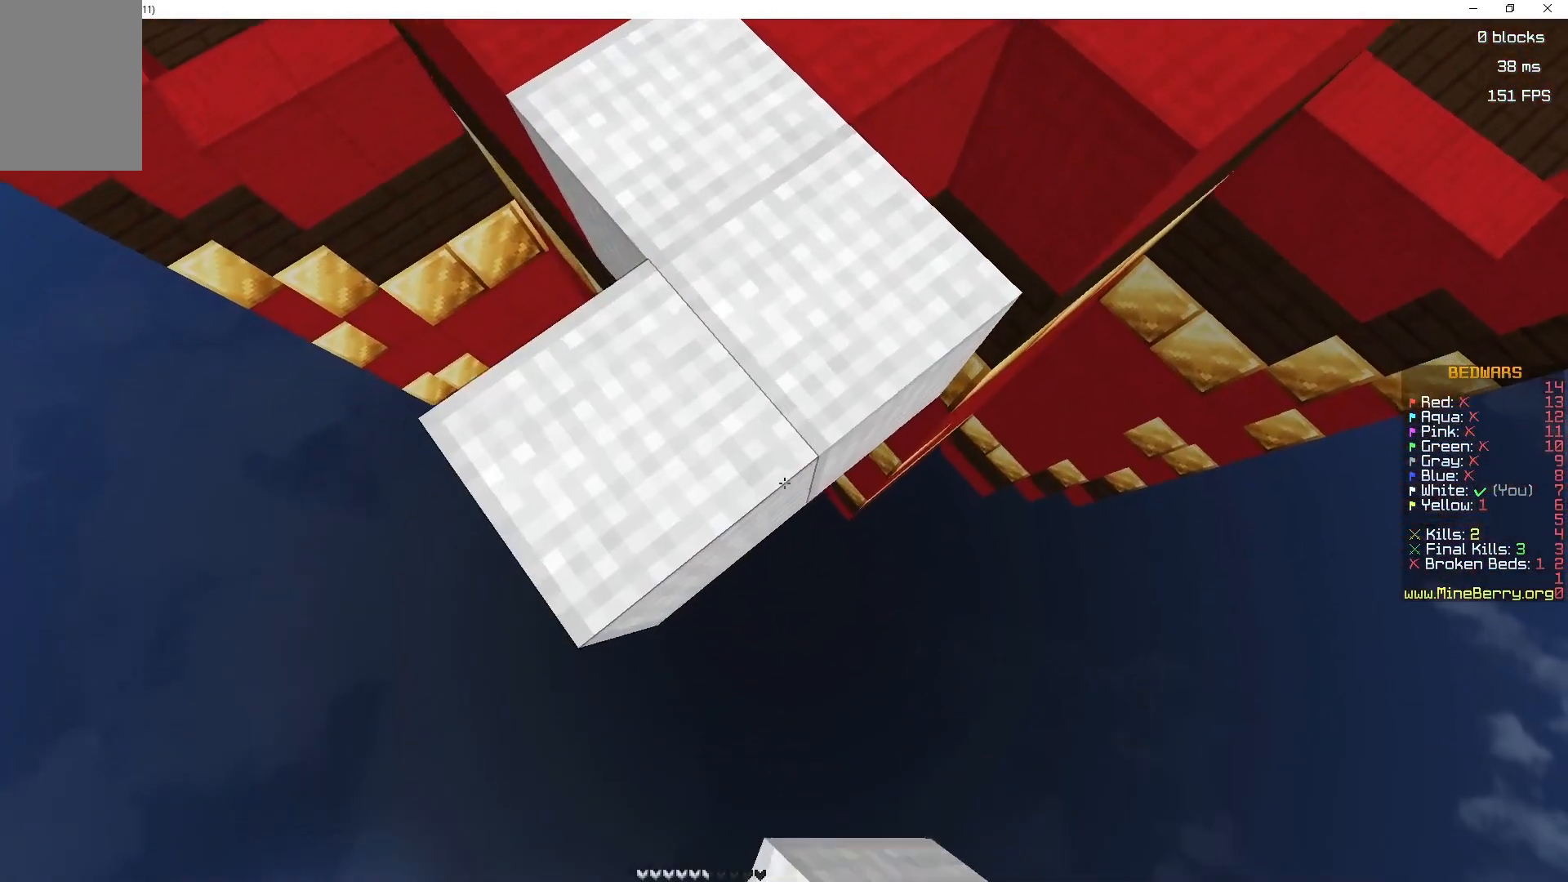
{"keys": [], "mouse": [], "events": [[183, "mouse_right", "up"], [467, "s", "up"]]}
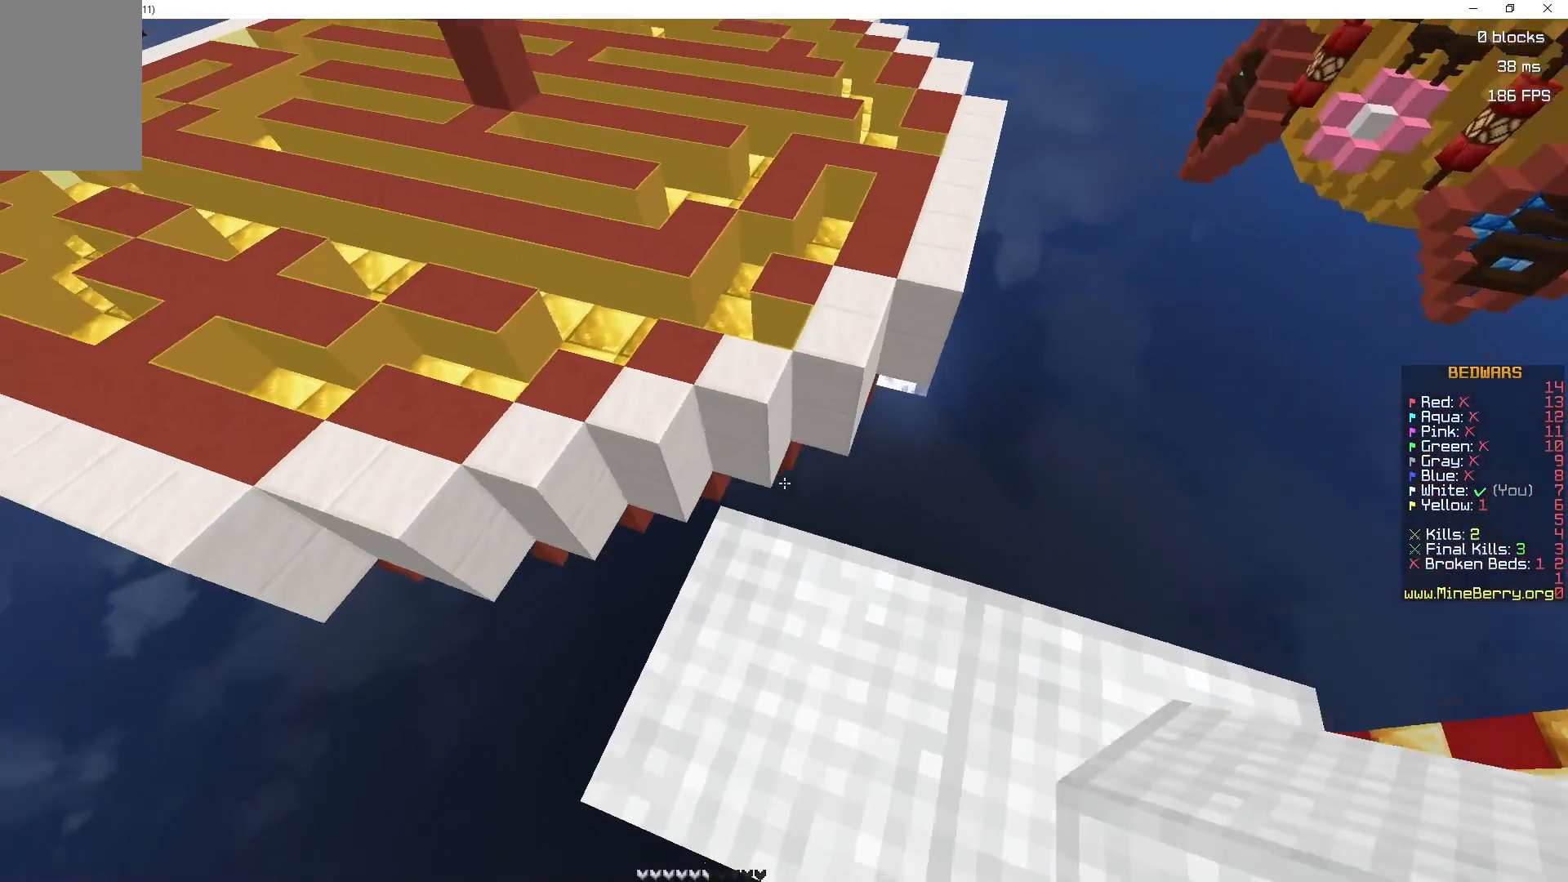
{"keys": ["space", "z"], "mouse": [], "events": [[67, "z", "down"], [333, "space", "down"]]}
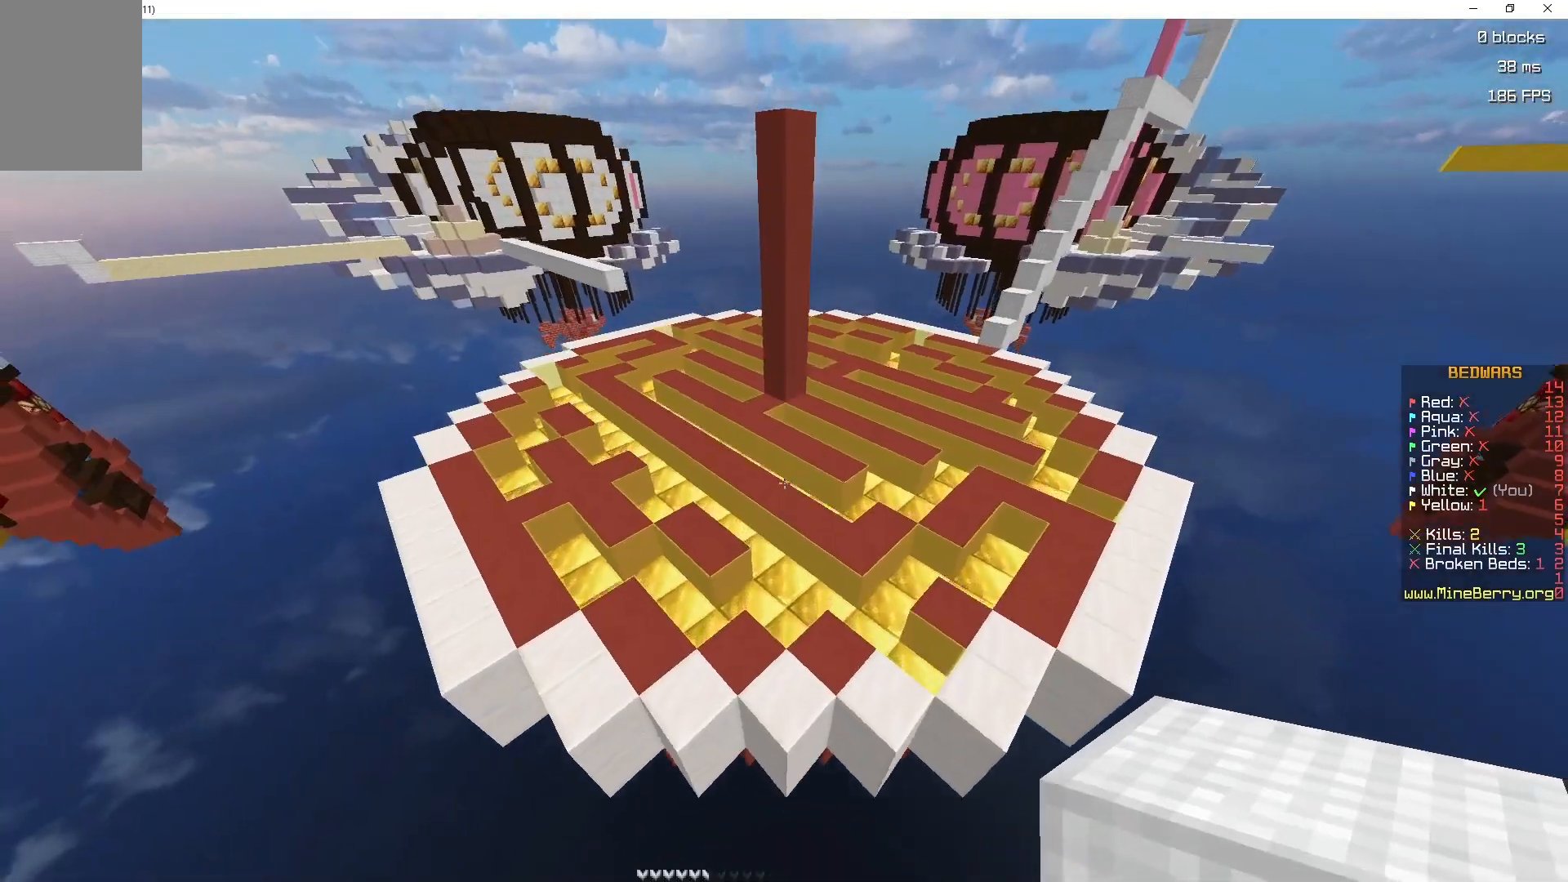
{"keys": ["z"], "mouse": [], "events": [[250, "space", "up"]]}
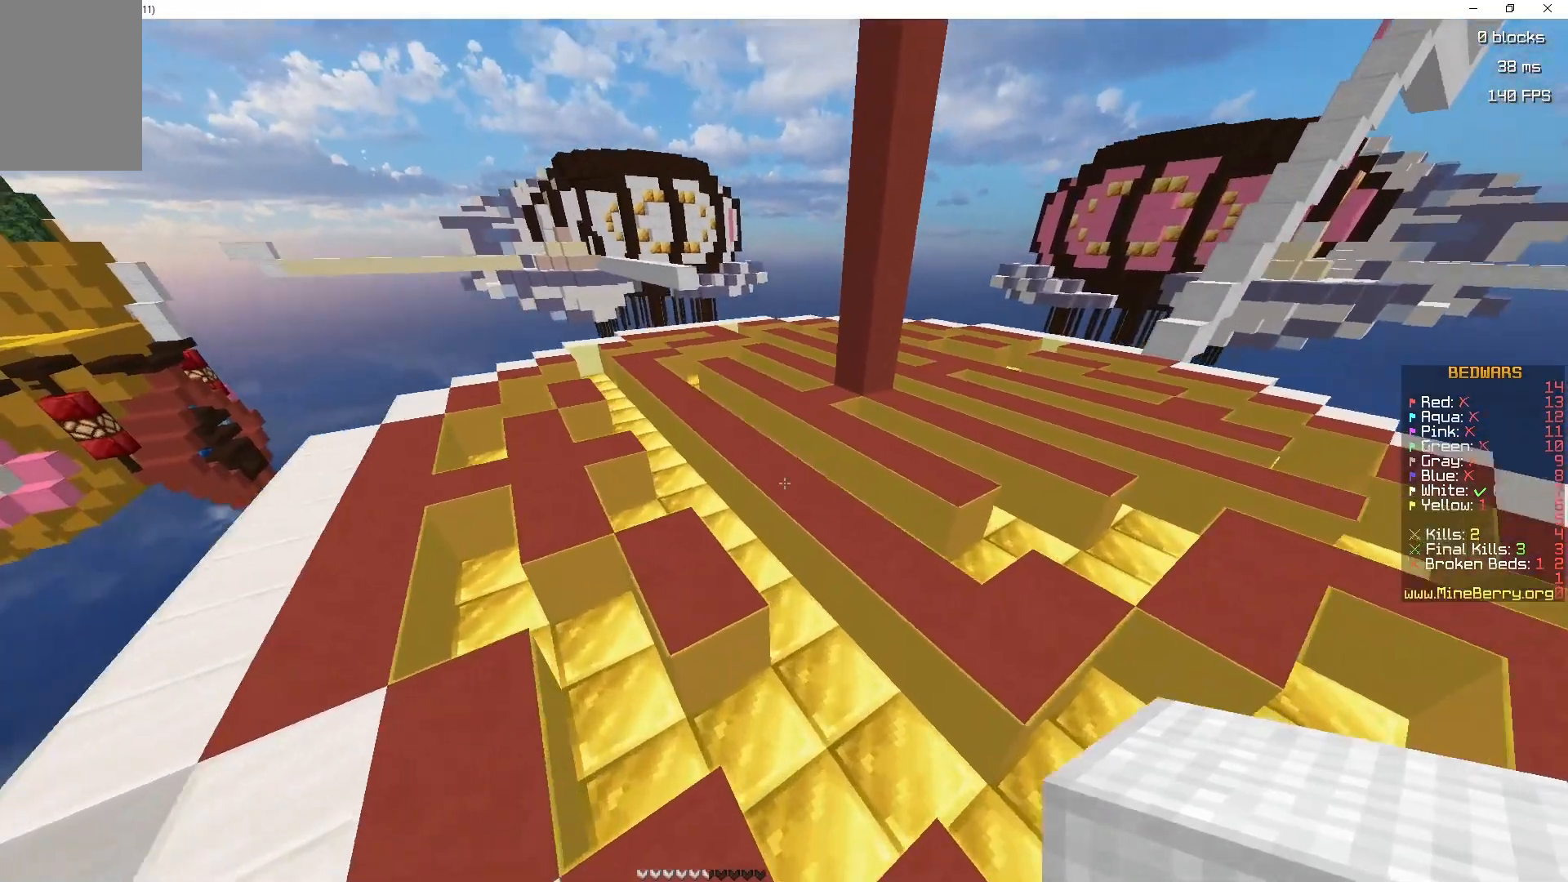
{"keys": ["space", "z"], "mouse": [], "events": [[83, "space", "down"]]}
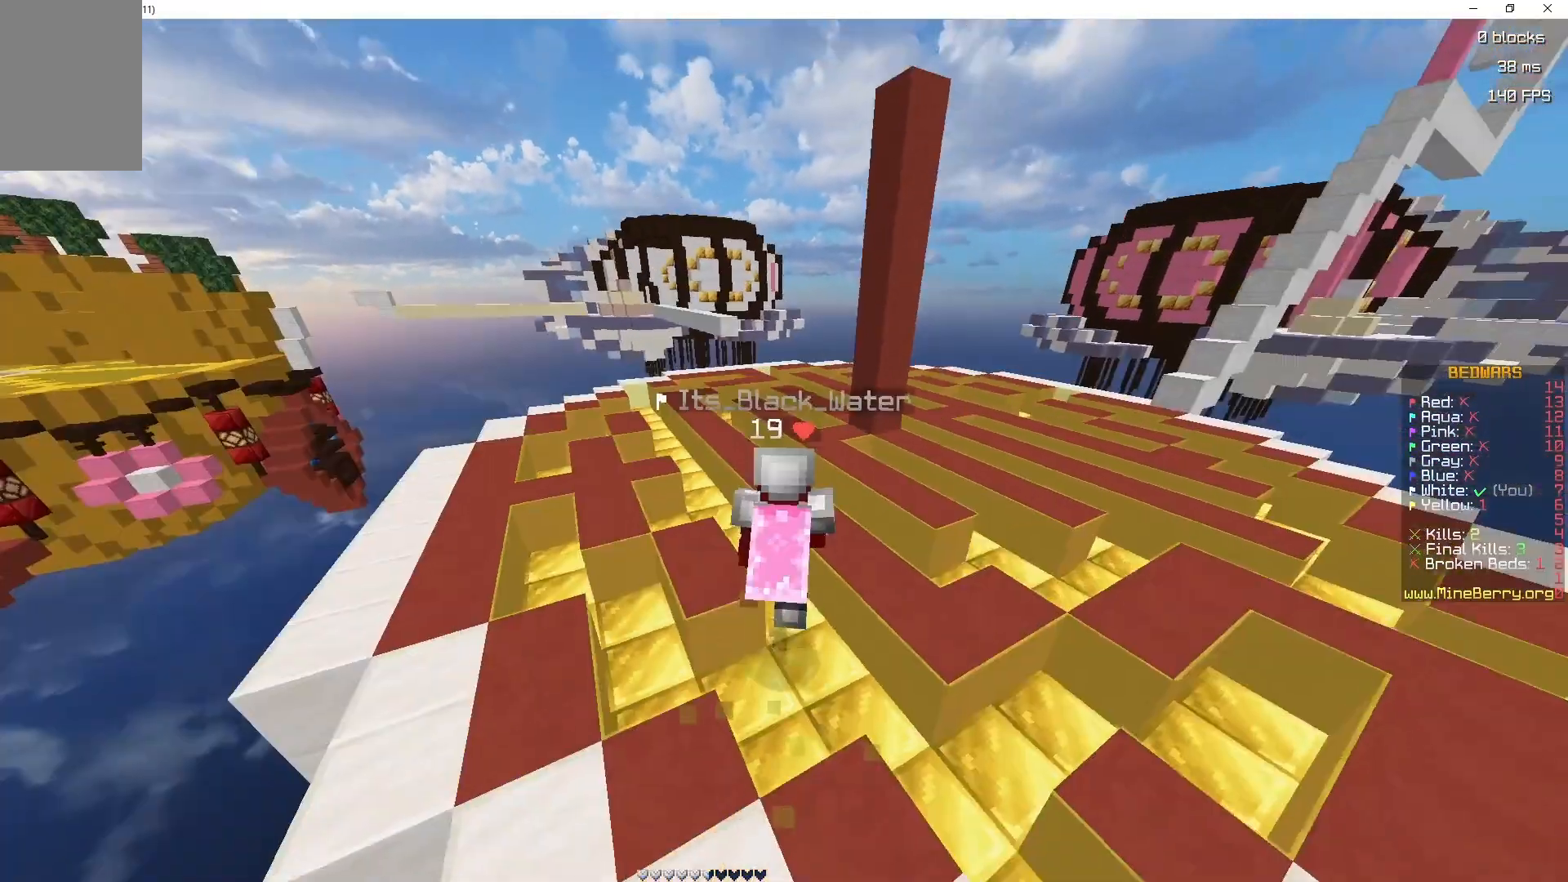
{"keys": ["space", "z"], "mouse": [], "events": []}
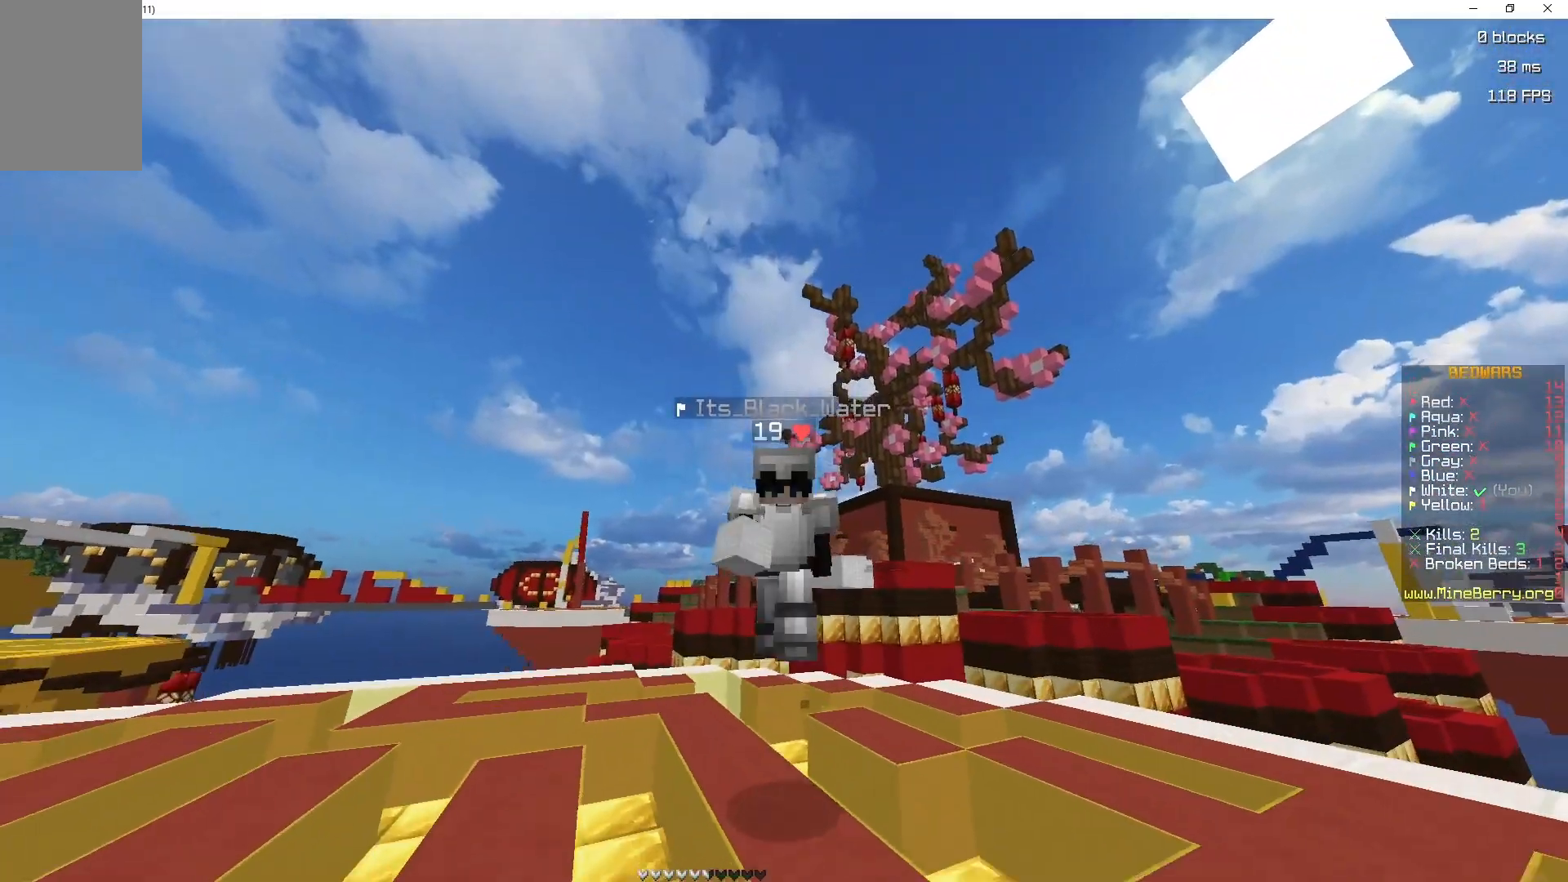
{"keys": ["space", "z"], "mouse": ["left"], "events": [[417, "mouse_left", "down"]]}
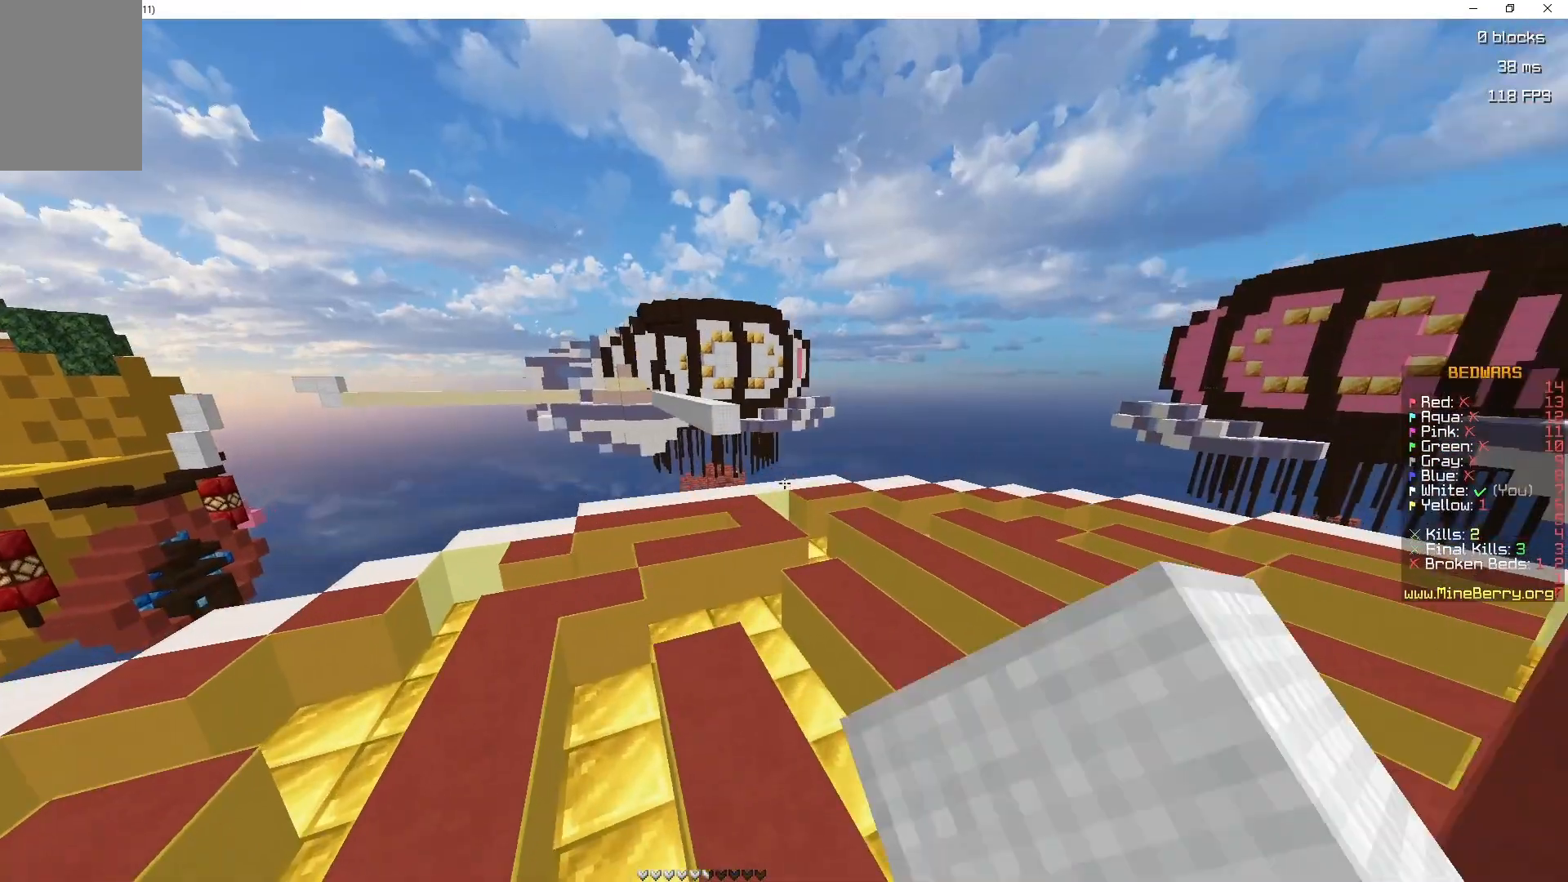
{"keys": ["d", "z"], "mouse": [], "events": [[33, "mouse_left", "up"], [233, "space", "up"], [350, "d", "down"]]}
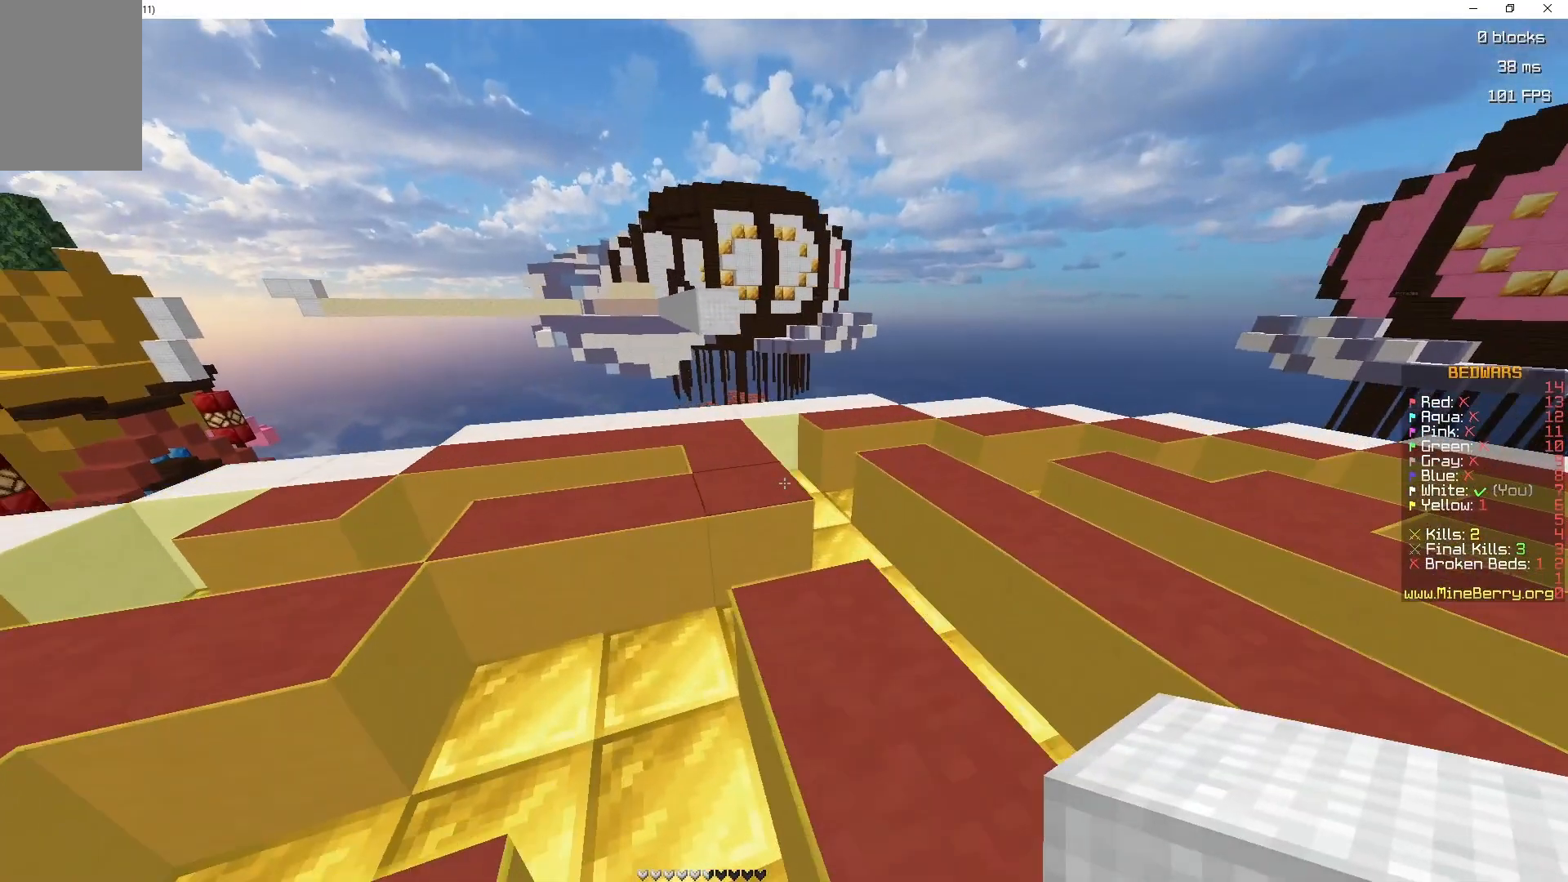
{"keys": ["z"], "mouse": ["right"], "events": [[117, "d", "up"], [500, "mouse_right", "down"]]}
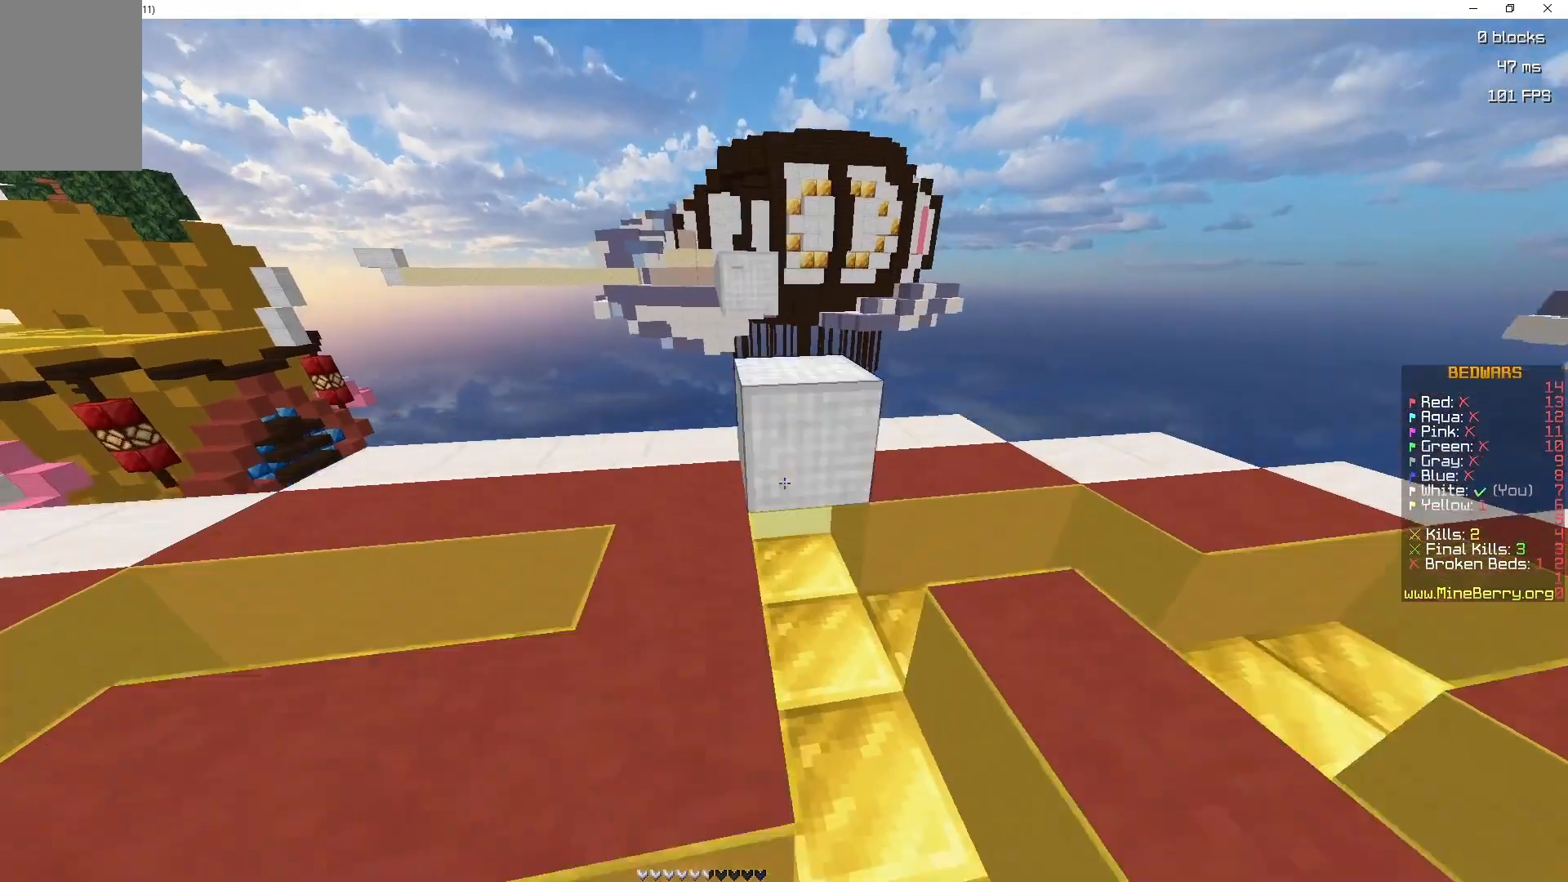
{"keys": ["z"], "mouse": [], "events": [[50, "mouse_right", "up"], [83, "space", "down"], [300, "space", "up"]]}
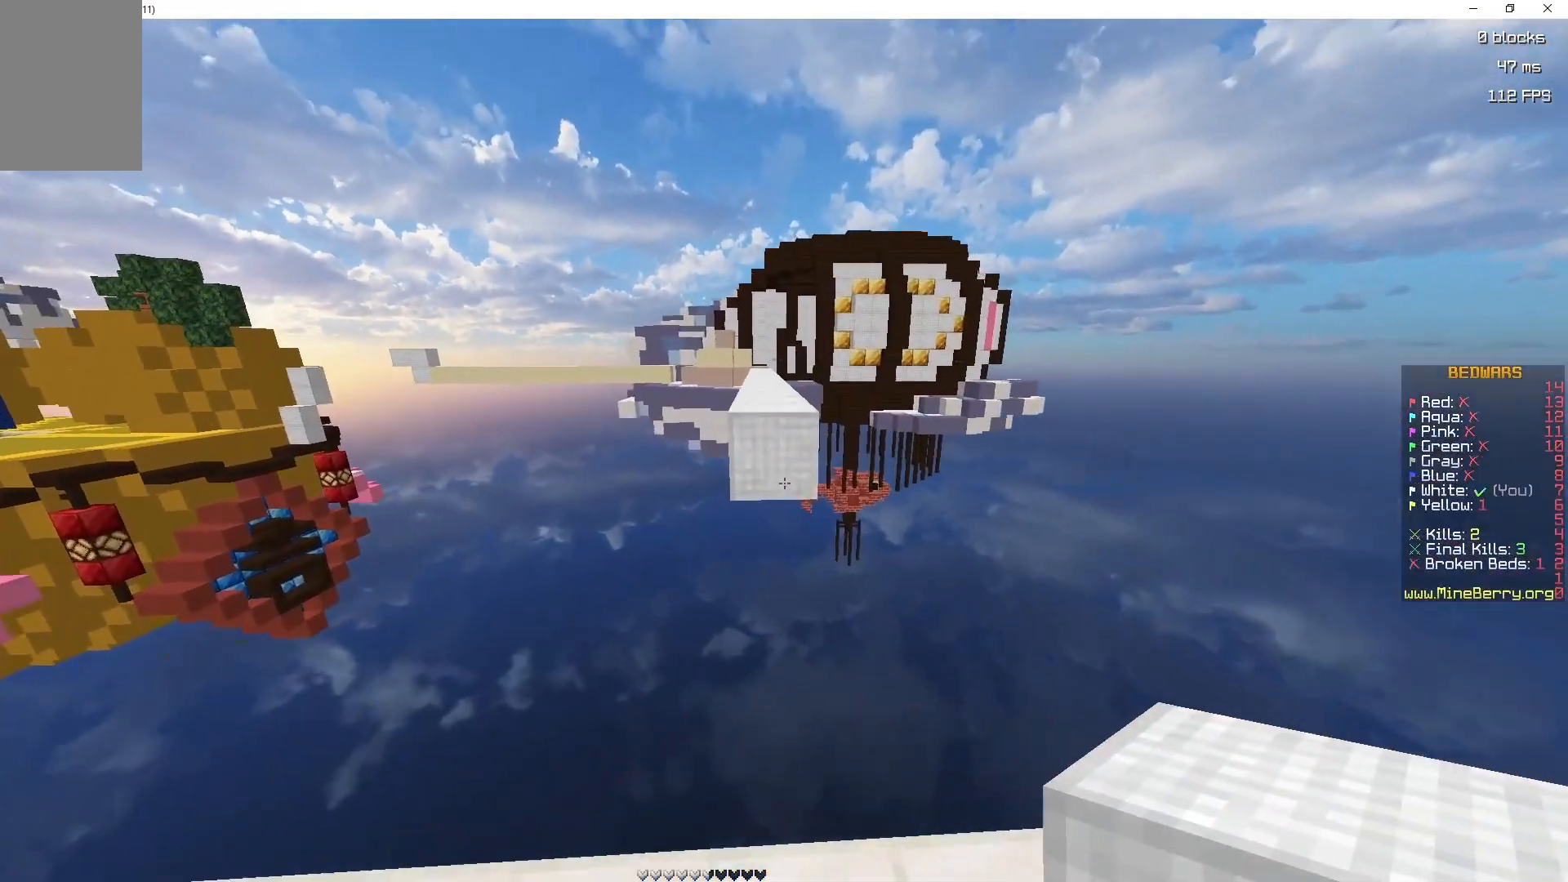
{"keys": ["s"], "mouse": [], "events": [[83, "z", "up"], [100, "mouse_right", "down"], [117, "s", "down"], [183, "mouse_right", "up"], [267, "mouse_right", "down"], [367, "mouse_right", "up"], [383, "mouse_right", "down"], [450, "mouse_right", "up"]]}
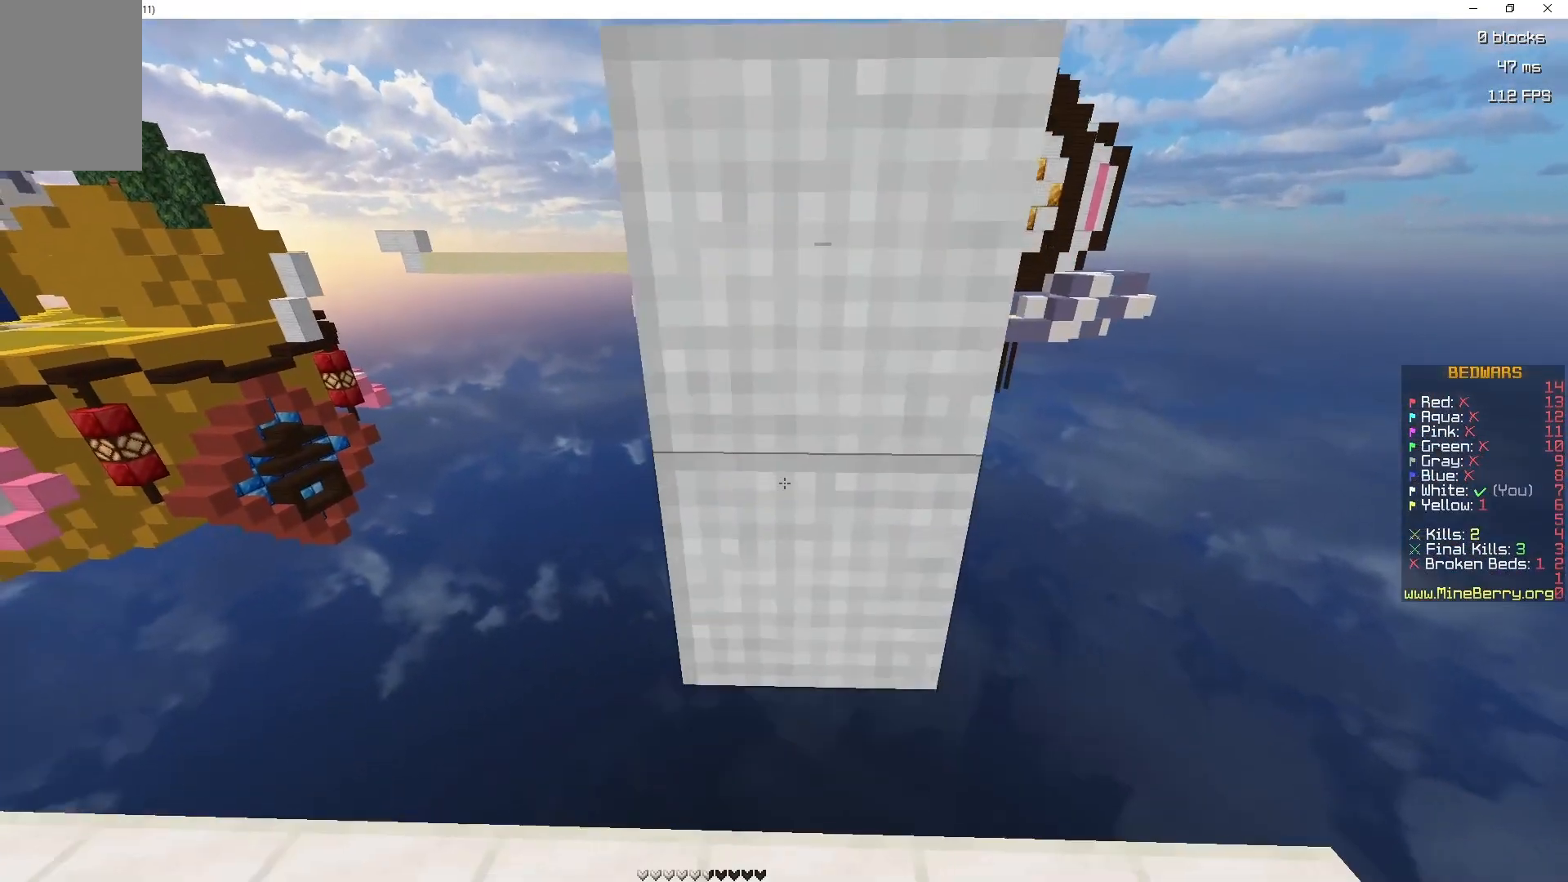
{"keys": ["space", "z"], "mouse": [], "events": [[267, "s", "up"], [317, "mouse_right", "down"], [400, "z", "down"], [450, "mouse_right", "up"], [500, "space", "down"]]}
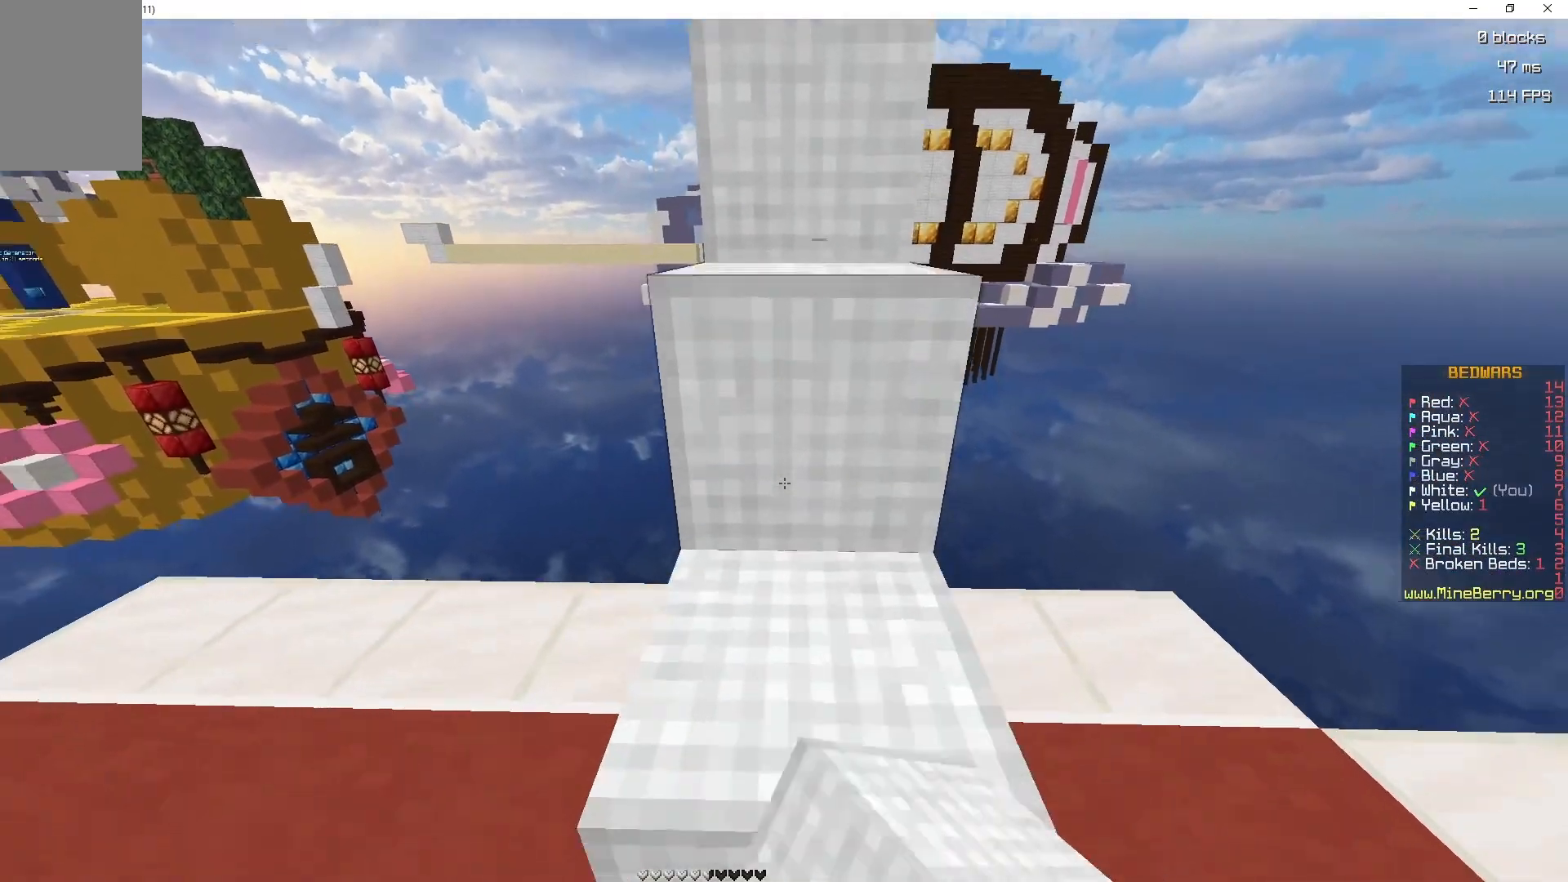
{"keys": ["space", "z"], "mouse": [], "events": [[217, "space", "up"], [400, "space", "down"]]}
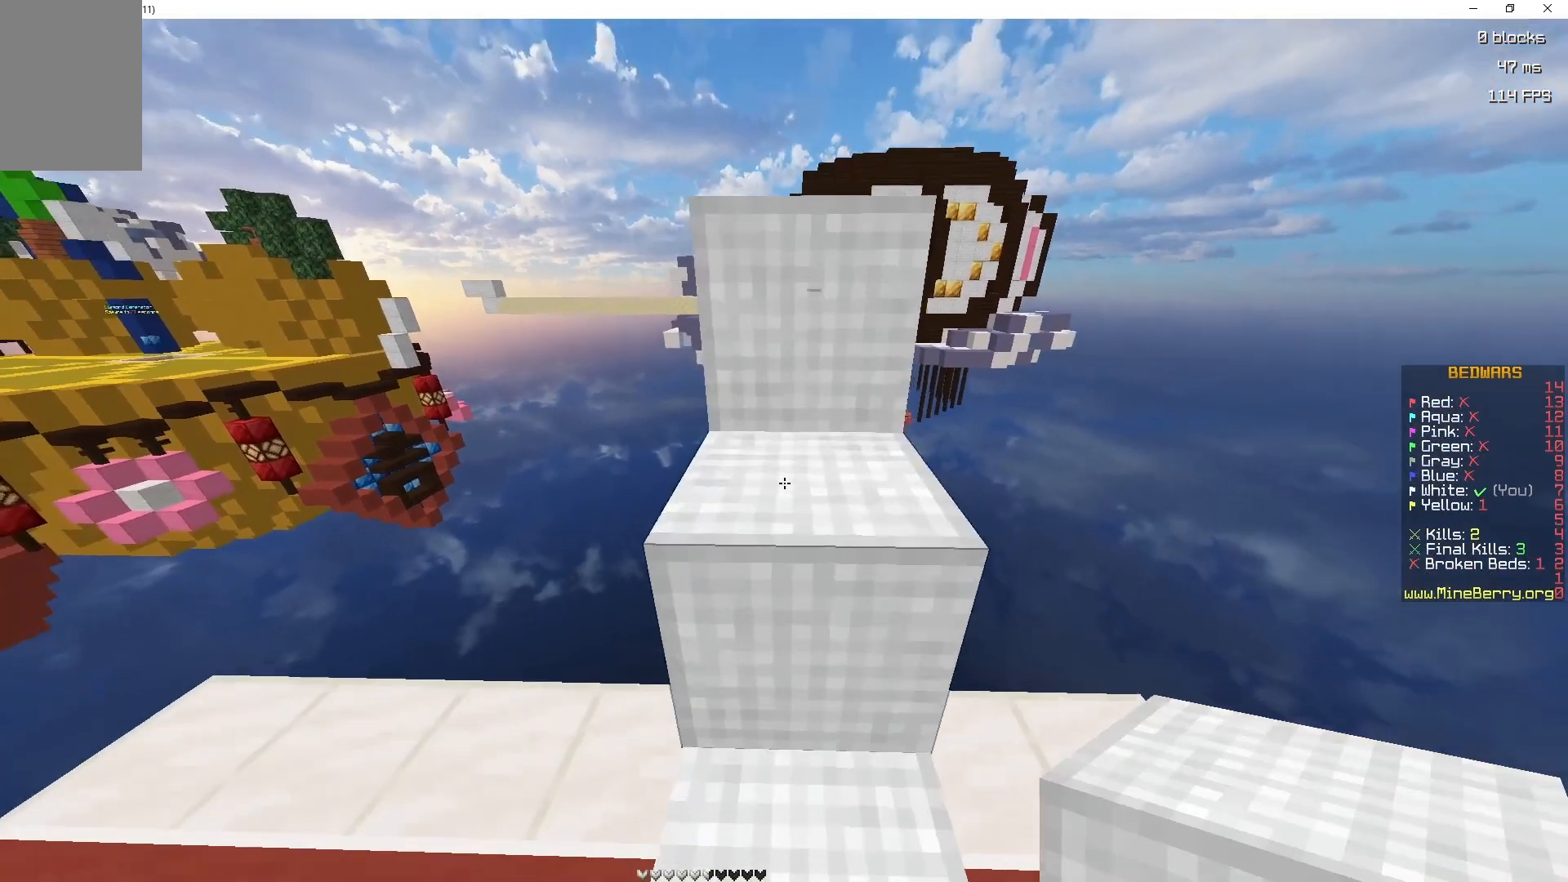
{"keys": ["space", "z"], "mouse": [], "events": [[100, "space", "up"], [200, "z", "up"], [217, "z", "down"], [317, "space", "down"]]}
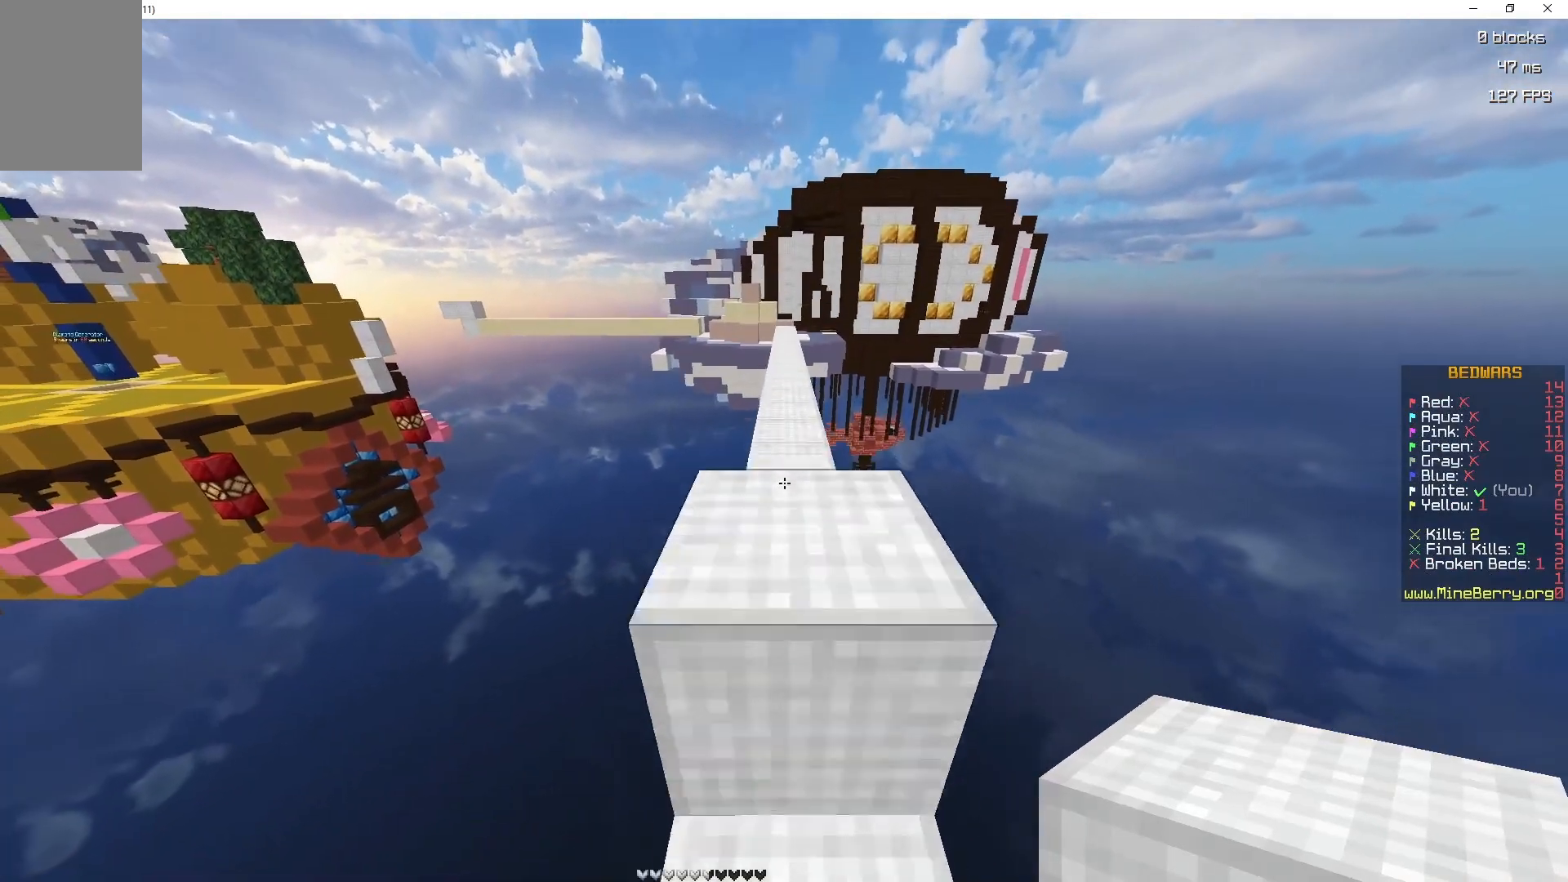
{"keys": ["space", "z"], "mouse": [], "events": []}
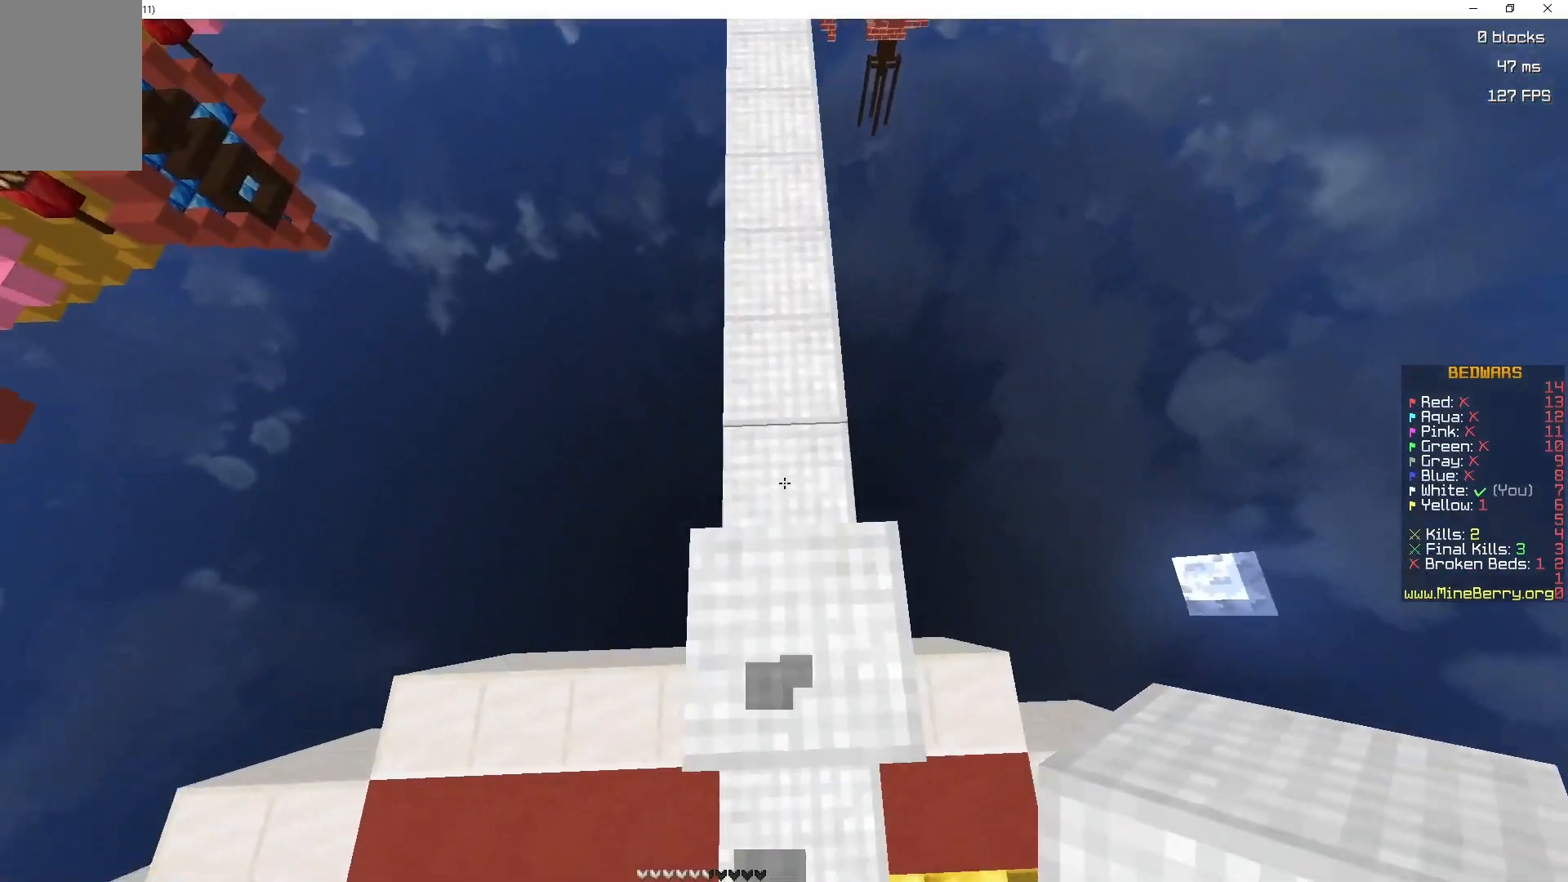
{"keys": ["space", "z"], "mouse": ["right"], "events": [[150, "mouse_right", "down"], [283, "mouse_right", "up"], [317, "mouse_right", "down"], [433, "mouse_right", "up"], [483, "mouse_right", "down"]]}
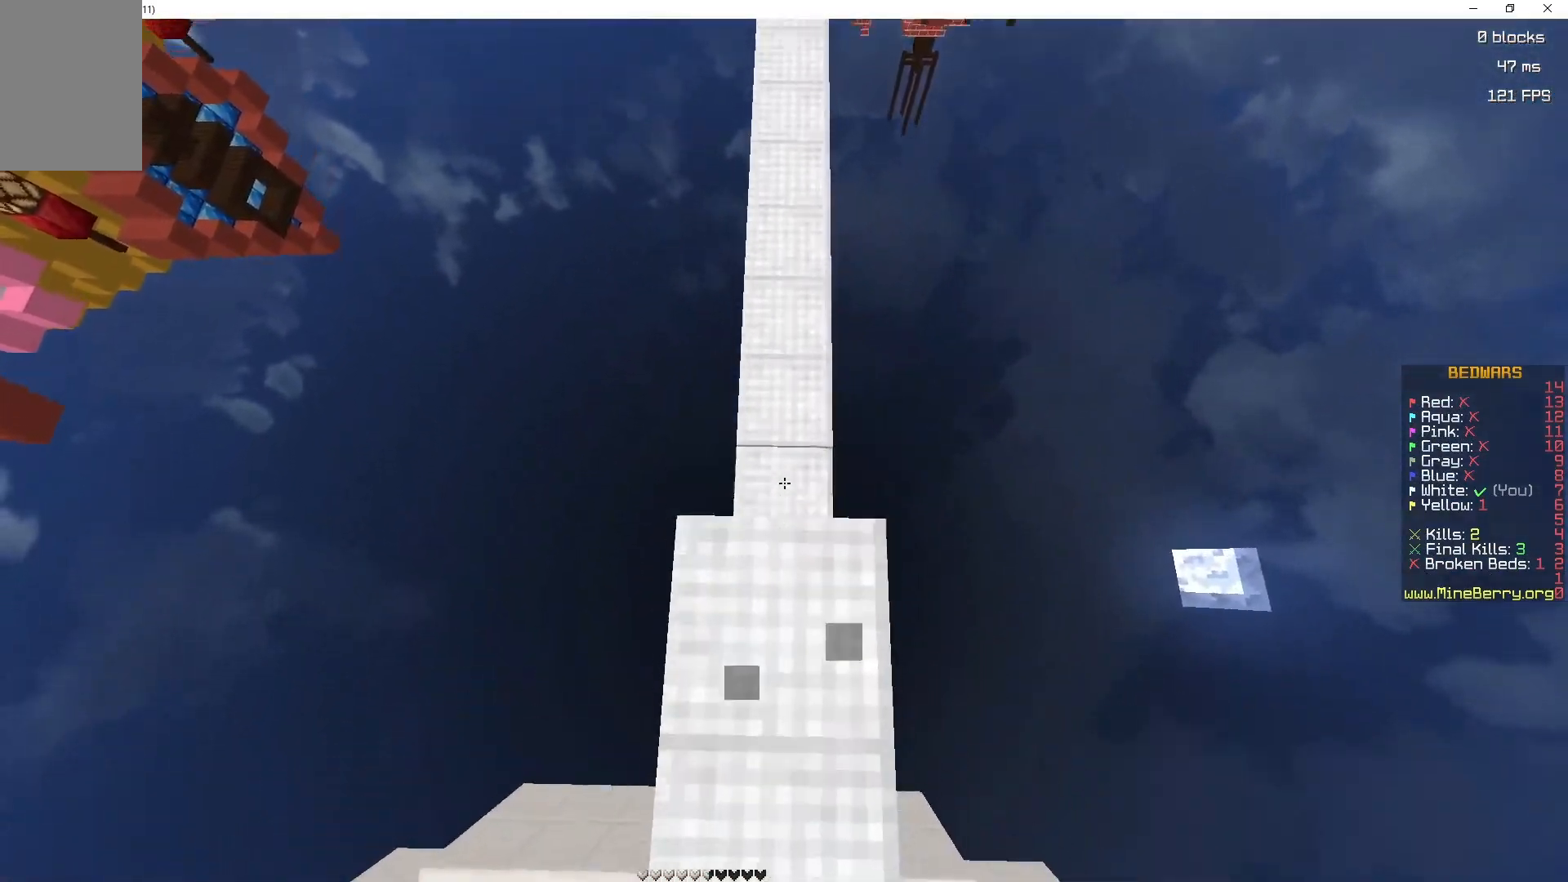
{"keys": ["space", "z"], "mouse": [], "events": [[50, "mouse_right", "up"], [83, "mouse_right", "down"], [133, "mouse_right", "up"], [150, "mouse_right", "down"], [217, "mouse_right", "up"], [250, "mouse_right", "down"], [317, "mouse_right", "up"], [350, "mouse_right", "down"], [417, "mouse_right", "up"], [433, "mouse_right", "down"], [467, "mouse_right", "up"]]}
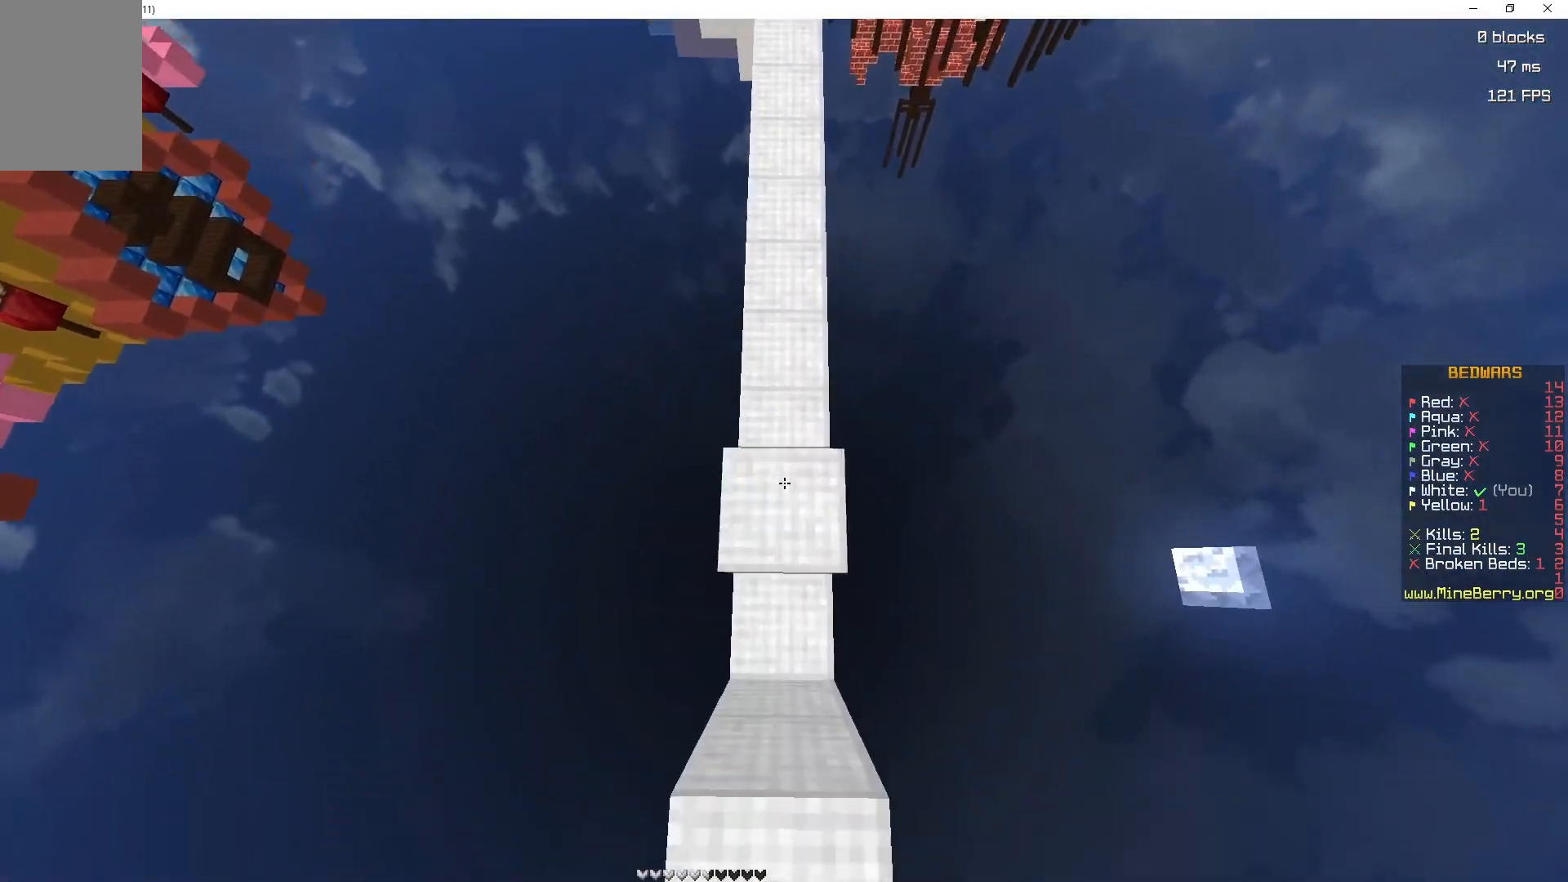
{"keys": ["space", "z"], "mouse": [], "events": [[33, "mouse_right", "down"], [100, "mouse_right", "up"], [150, "mouse_right", "down"], [200, "mouse_right", "up"], [217, "mouse_right", "down"], [283, "mouse_right", "up"], [333, "mouse_right", "down"], [350, "mouse_right", "up"], [417, "mouse_right", "down"], [500, "mouse_right", "up"]]}
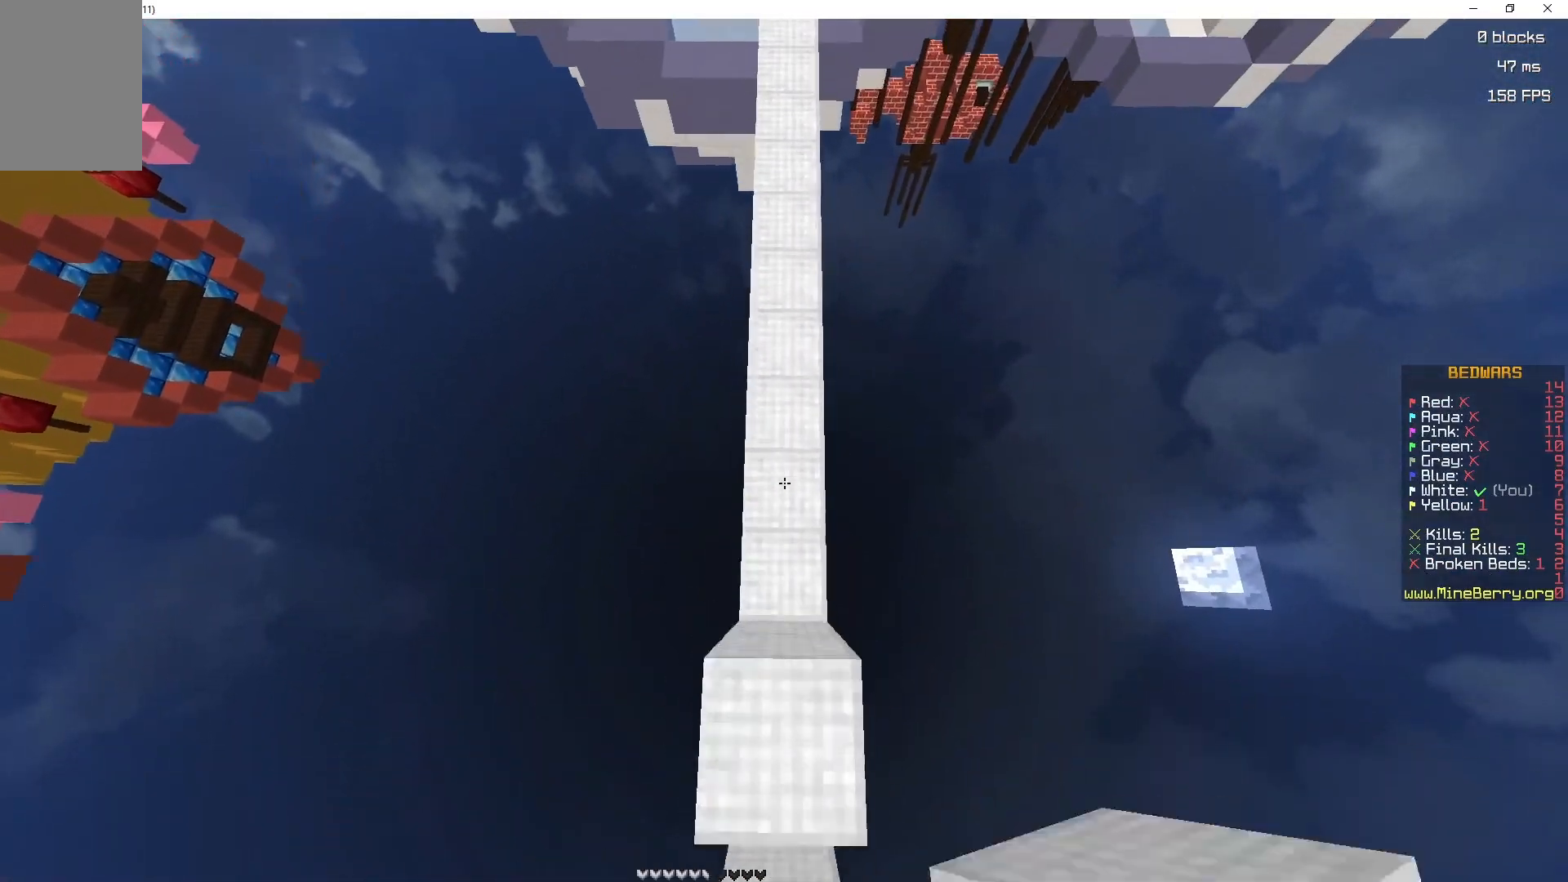
{"keys": ["space", "z"], "mouse": ["right"], "events": [[17, "mouse_right", "down"], [50, "mouse_right", "up"], [100, "mouse_right", "down"], [183, "mouse_right", "up"], [200, "mouse_right", "down"], [267, "mouse_right", "up"], [283, "mouse_right", "down"], [350, "mouse_right", "up"], [400, "mouse_right", "down"], [417, "mouse_right", "up"], [467, "mouse_right", "down"]]}
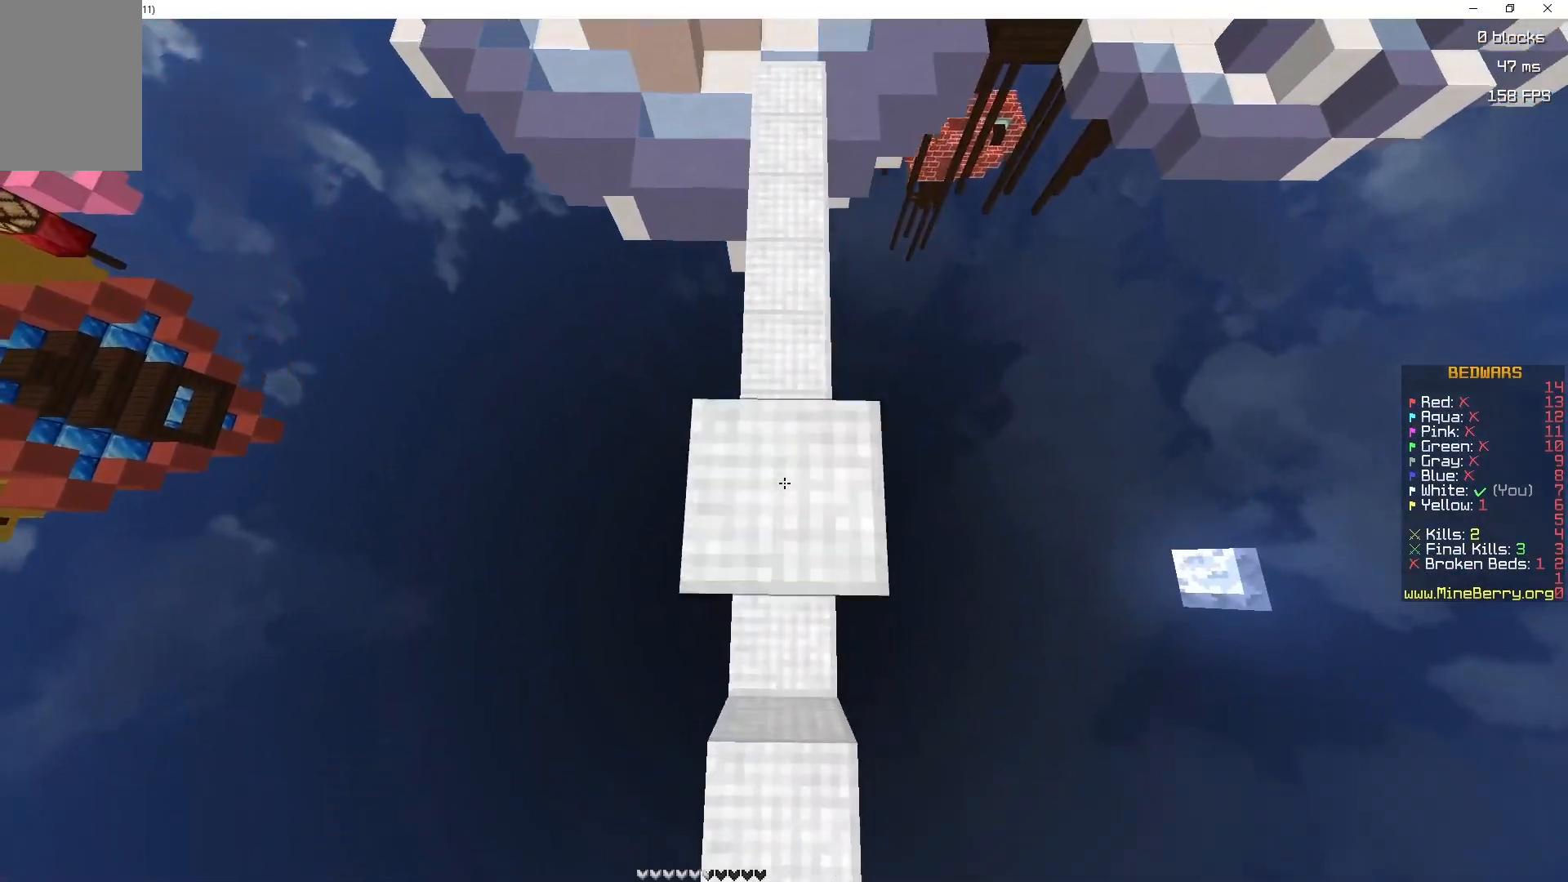
{"keys": ["space", "z"], "mouse": [], "events": [[33, "mouse_right", "up"], [67, "mouse_right", "down"], [100, "mouse_right", "up"], [150, "mouse_right", "down"], [217, "mouse_right", "up"], [250, "mouse_right", "down"], [283, "mouse_right", "up"], [333, "mouse_right", "down"], [500, "mouse_right", "up"]]}
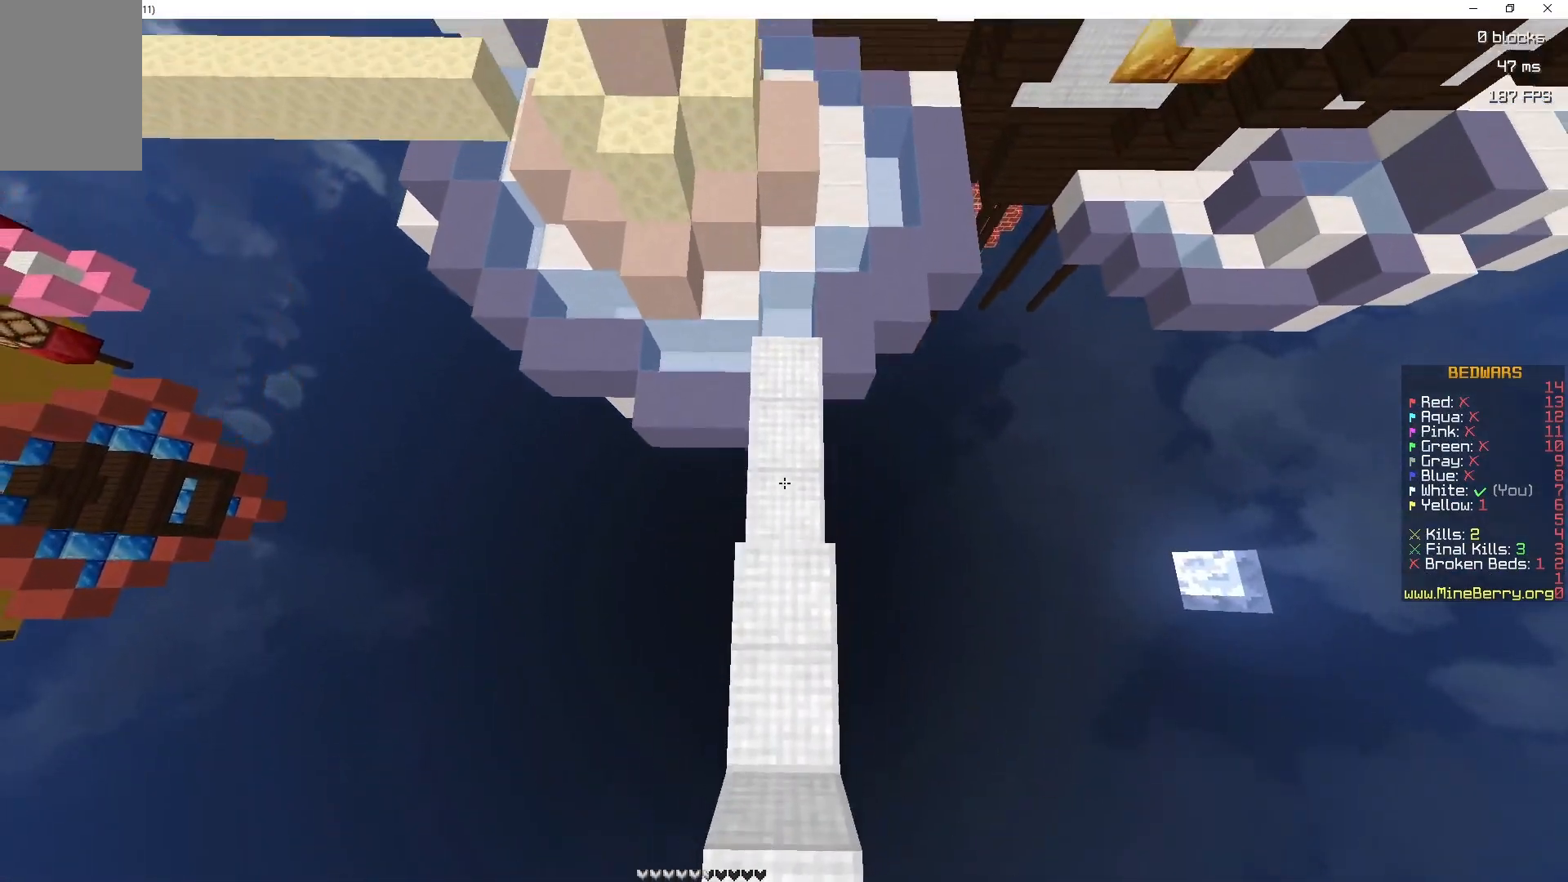
{"keys": ["space", "z"], "mouse": ["right"], "events": [[50, "mouse_right", "down"], [217, "mouse_right", "up"], [250, "mouse_right", "down"], [300, "mouse_right", "up"], [333, "mouse_right", "down"], [367, "mouse_right", "up"], [417, "mouse_right", "down"]]}
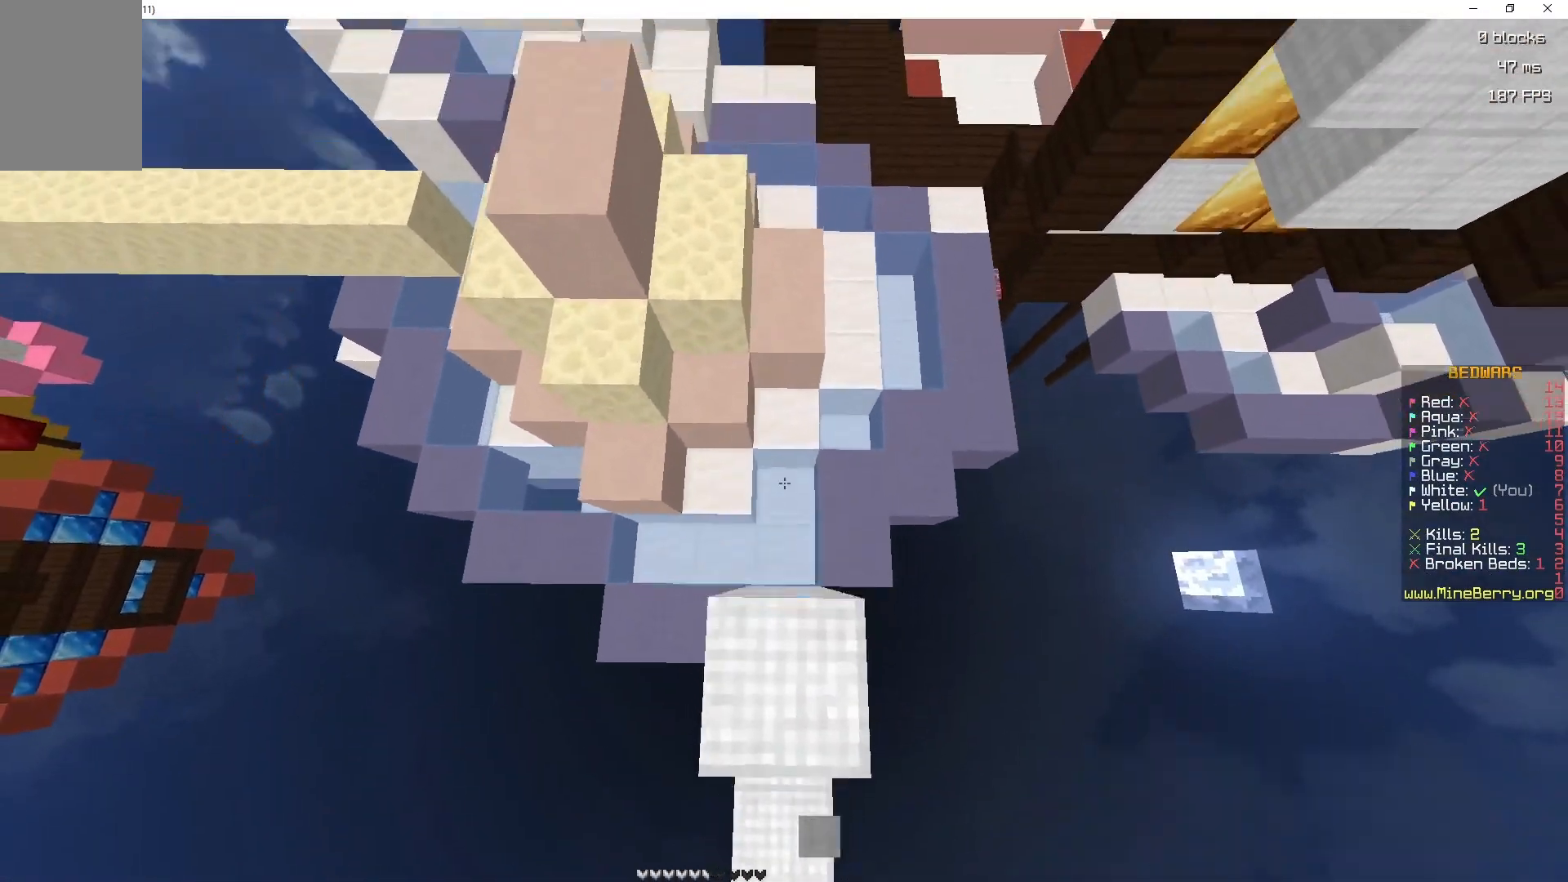
{"keys": ["d", "space", "z"], "mouse": ["right"], "events": [[67, "mouse_right", "up"], [100, "mouse_right", "down"], [167, "mouse_right", "up"], [183, "mouse_right", "down"], [233, "mouse_right", "up"], [283, "mouse_right", "down"], [350, "mouse_right", "up"], [383, "mouse_right", "down"], [400, "d", "down"], [400, "mouse_right", "up"], [450, "mouse_right", "down"]]}
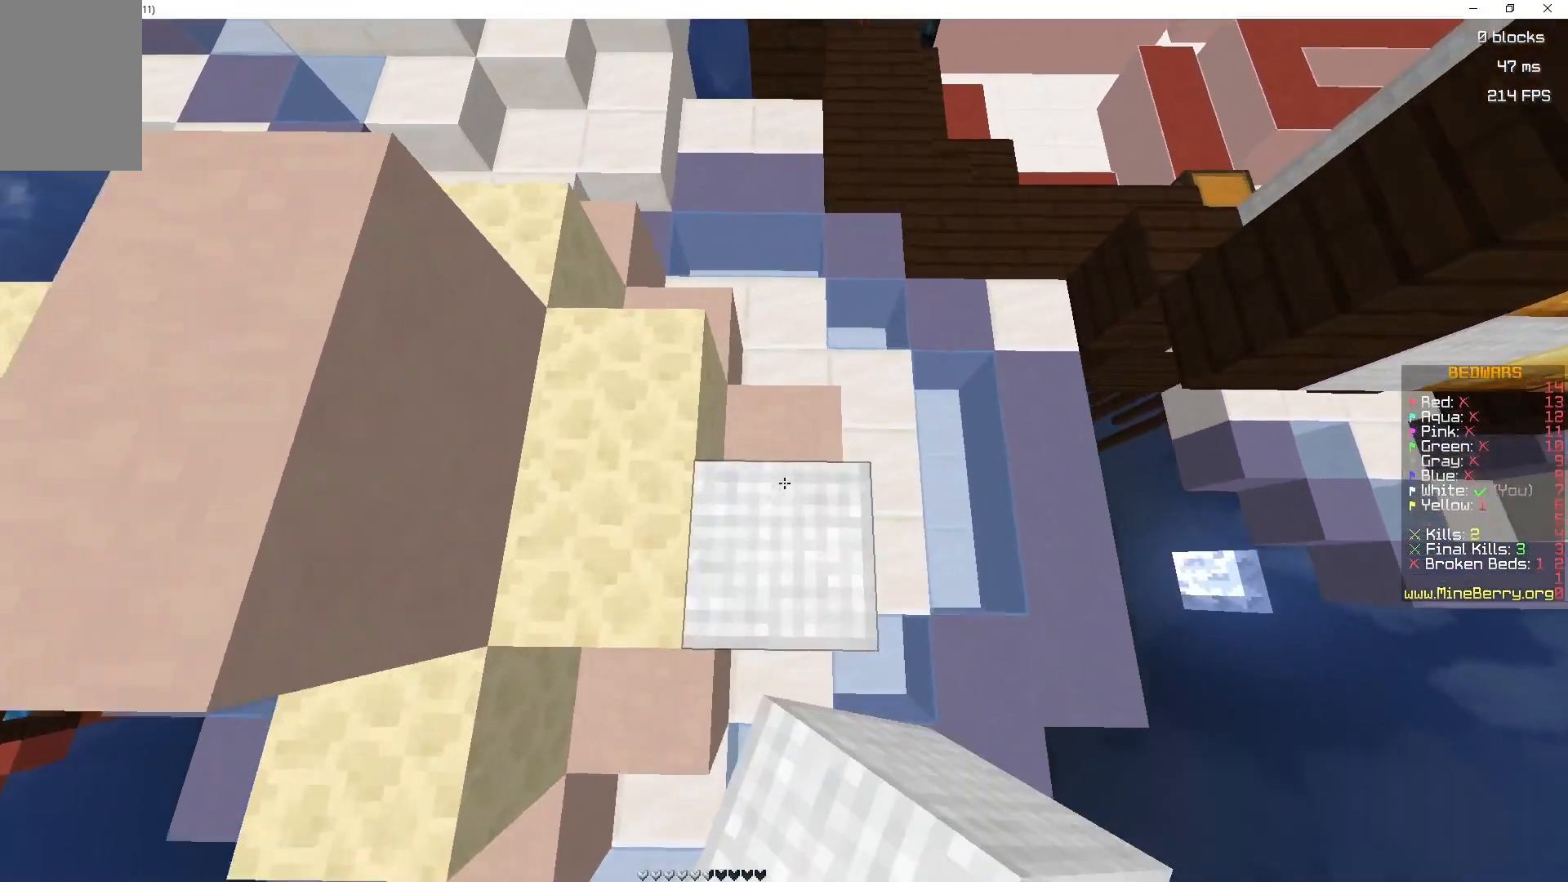
{"keys": ["d", "space", "z"], "mouse": ["right"], "events": [[33, "mouse_right", "up"], [50, "mouse_right", "down"], [200, "mouse_right", "up"], [250, "mouse_right", "down"], [267, "mouse_right", "up"], [300, "mouse_right", "down"], [350, "mouse_right", "up"], [383, "mouse_right", "down"], [400, "mouse_right", "up"], [483, "mouse_right", "down"]]}
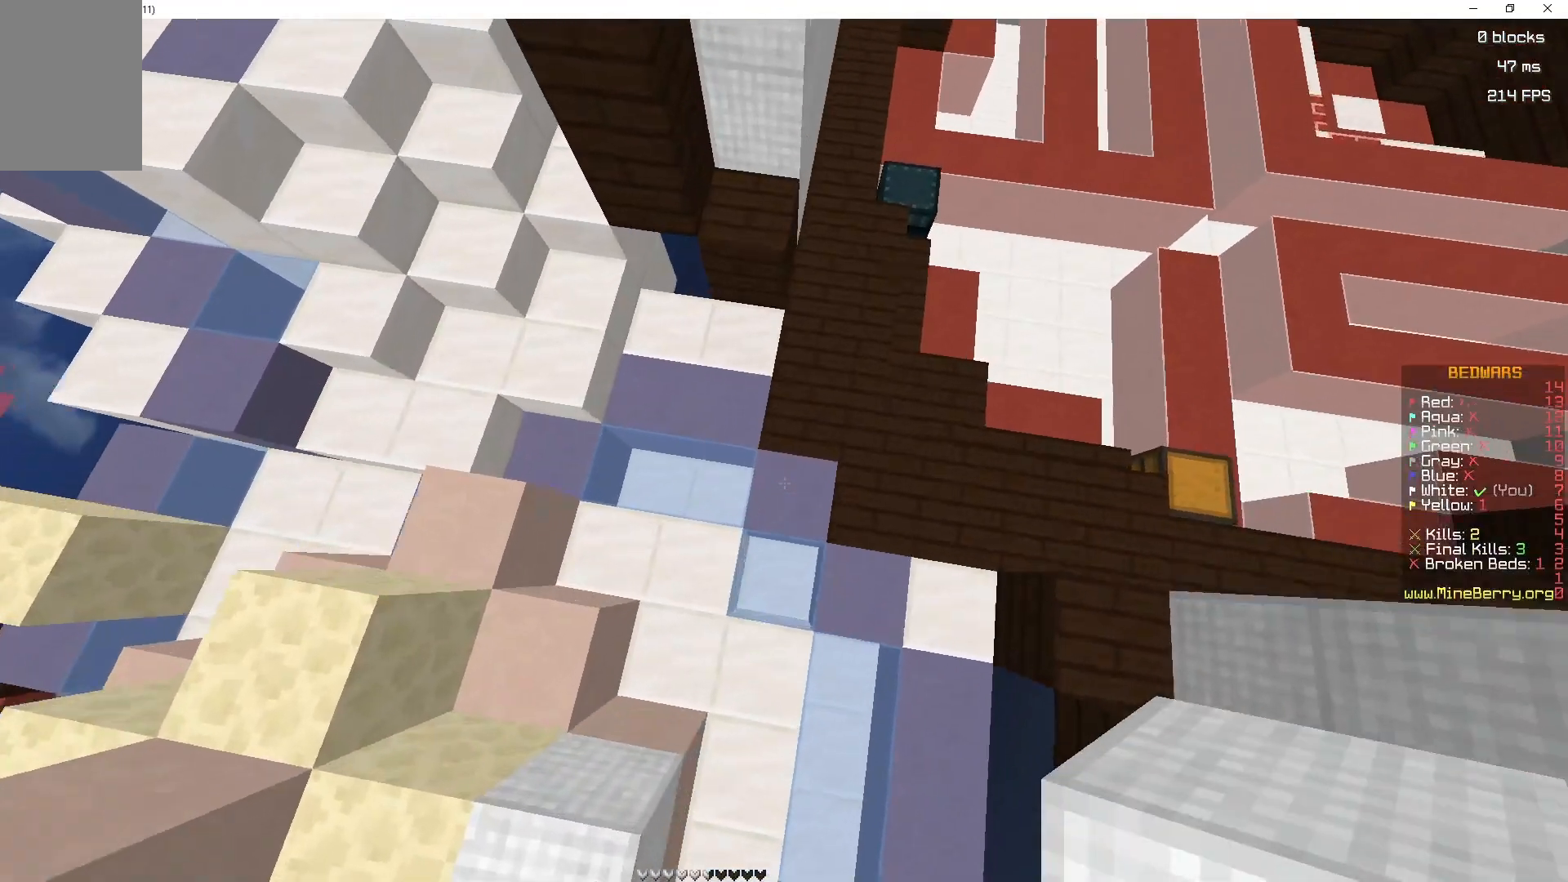
{"keys": ["d"], "mouse": ["right"], "events": [[83, "mouse_right", "up"], [150, "mouse_right", "down"], [333, "space", "up"], [450, "mouse_right", "up"], [450, "z", "up"], [467, "mouse_right", "down"]]}